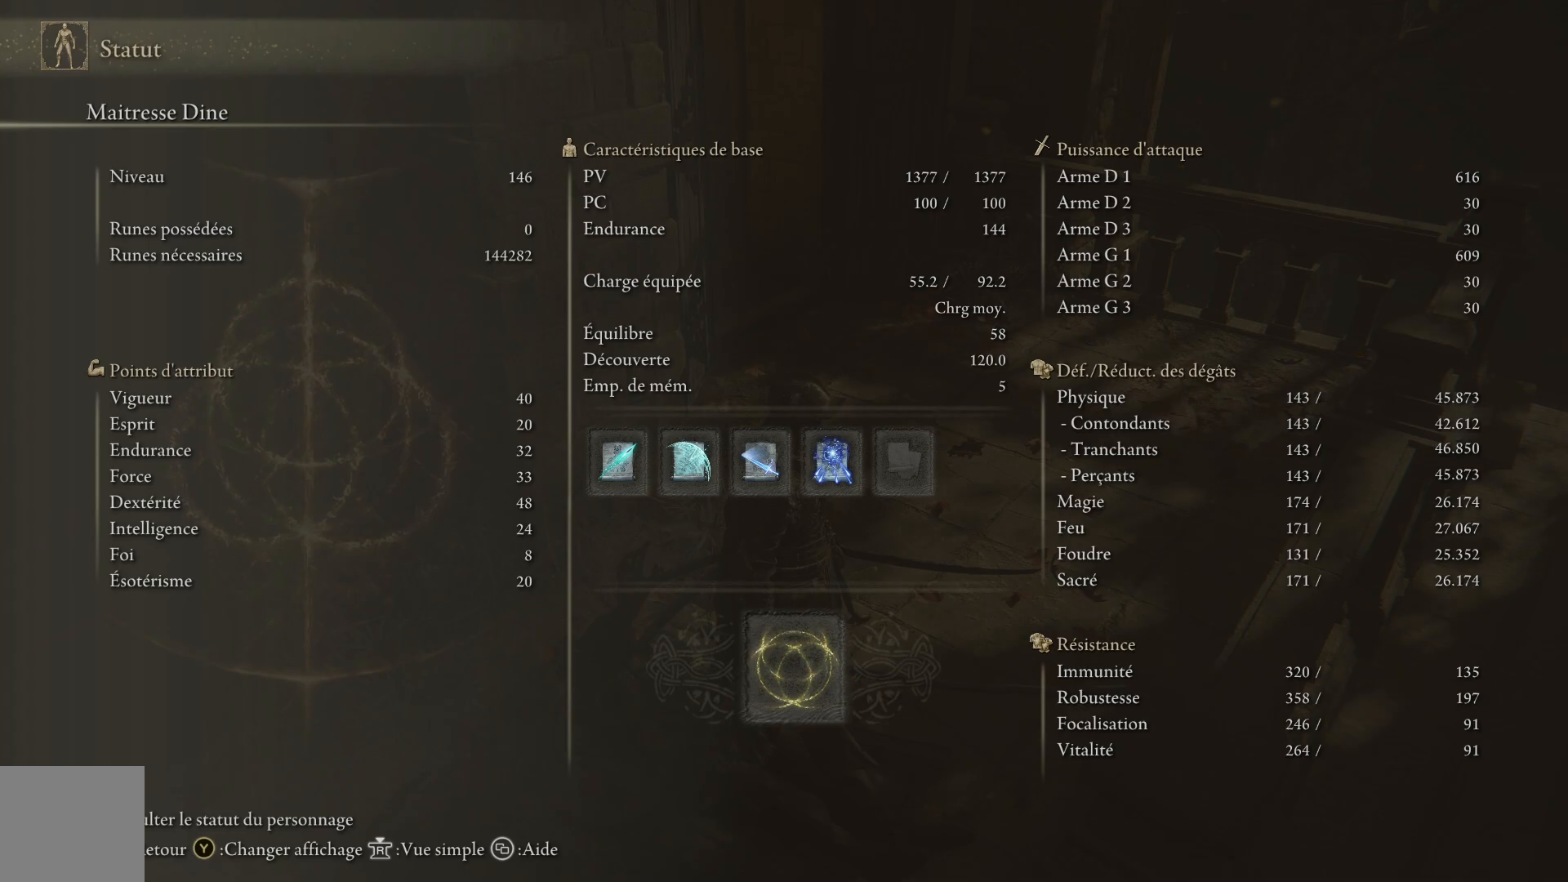
Gameplay with a controller (Xbox layout); each line is a JSON object with the inputs held at the frame after it. "events" lists button and stick changes between this image and that frame as [ms after this image, input, new state], when the widget could be followed in between.
{"buttons": ["B"], "left_stick": "center", "right_stick": "center", "events": [[450, "B", "down"]]}
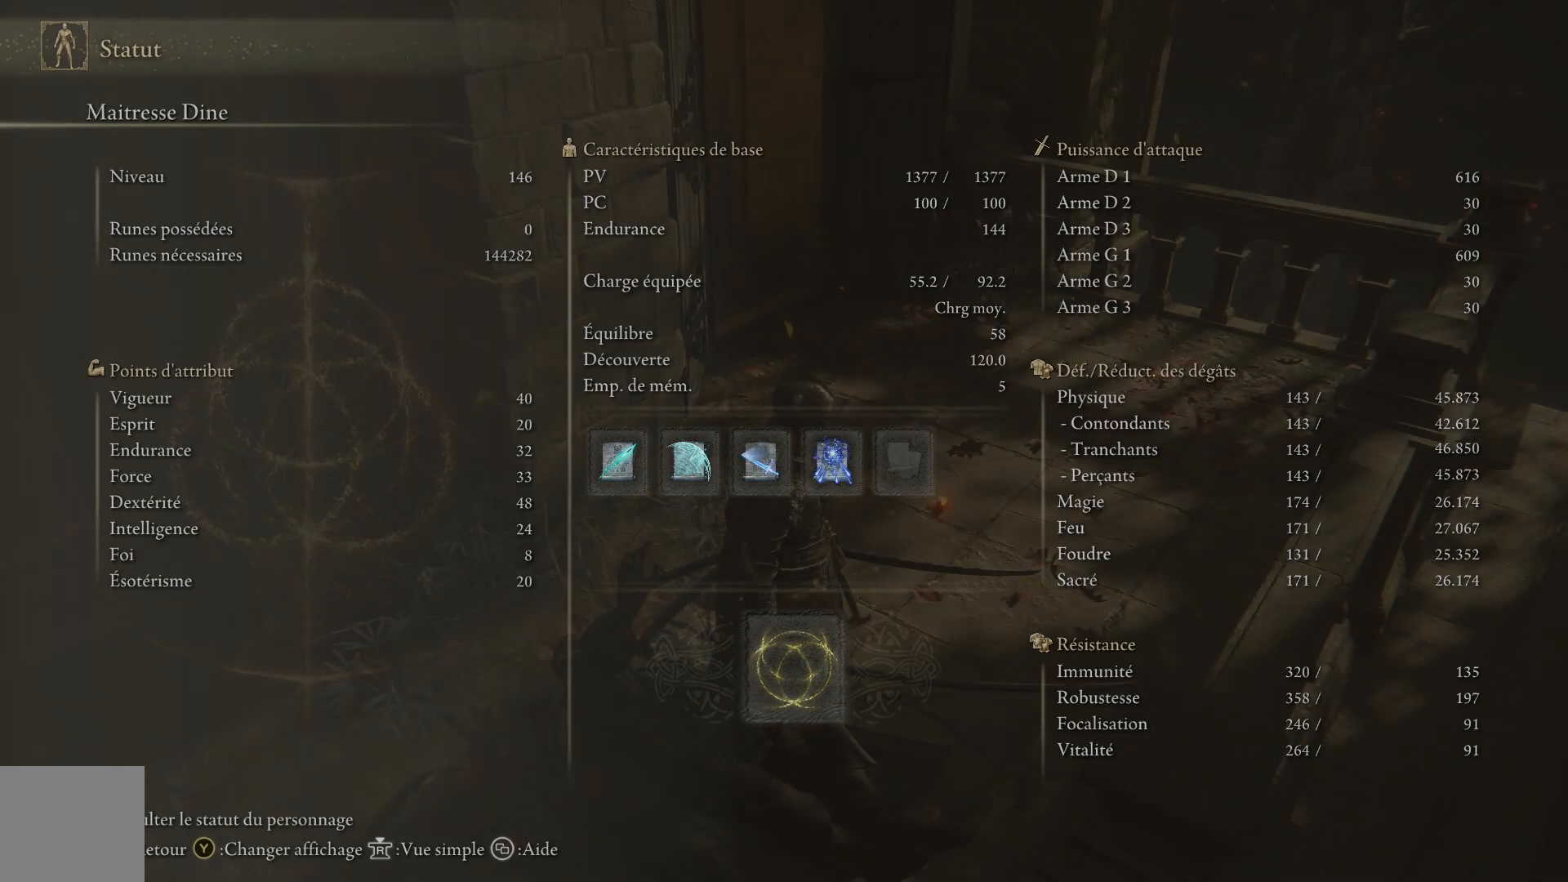
{"buttons": [], "left_stick": "center", "right_stick": "center", "events": [[67, "B", "up"]]}
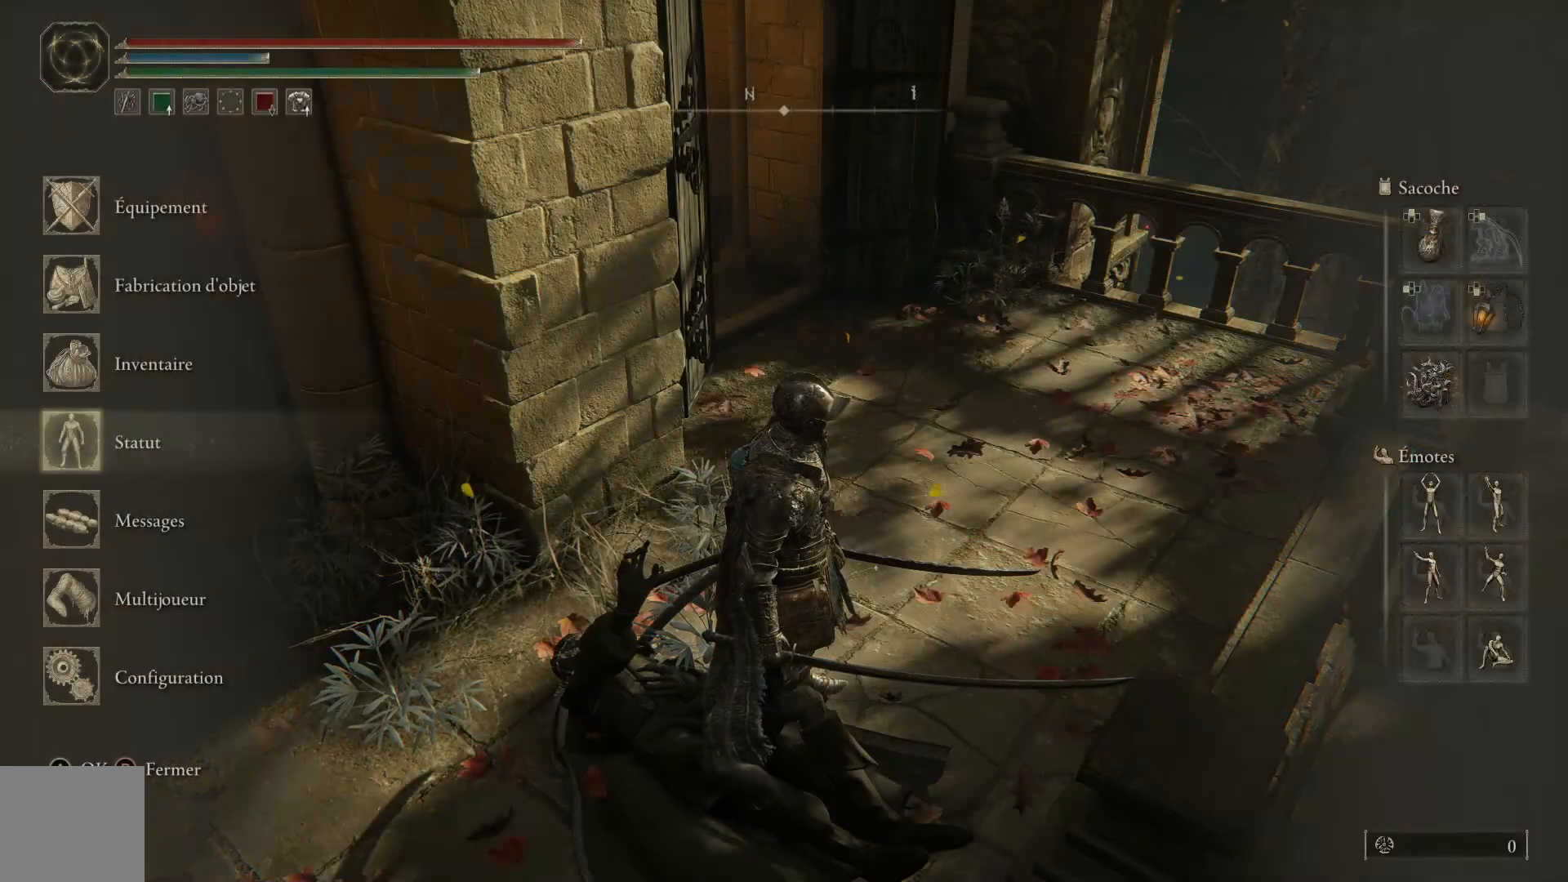
{"buttons": [], "left_stick": "center", "right_stick": "center", "events": []}
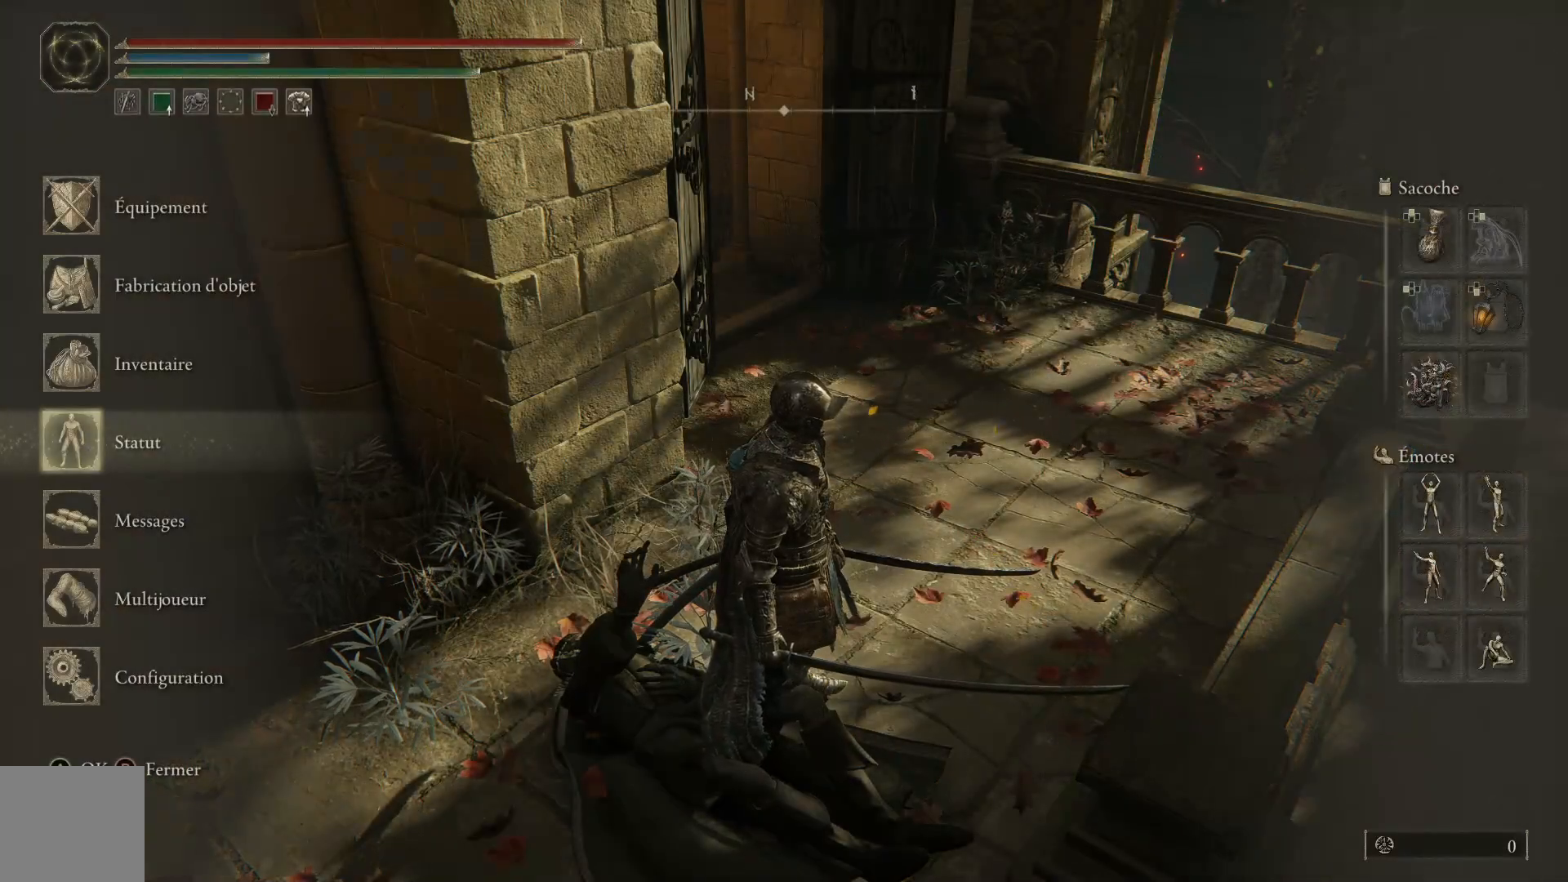
{"buttons": [], "left_stick": "center", "right_stick": "center", "events": [[317, "B", "down"], [400, "B", "up"]]}
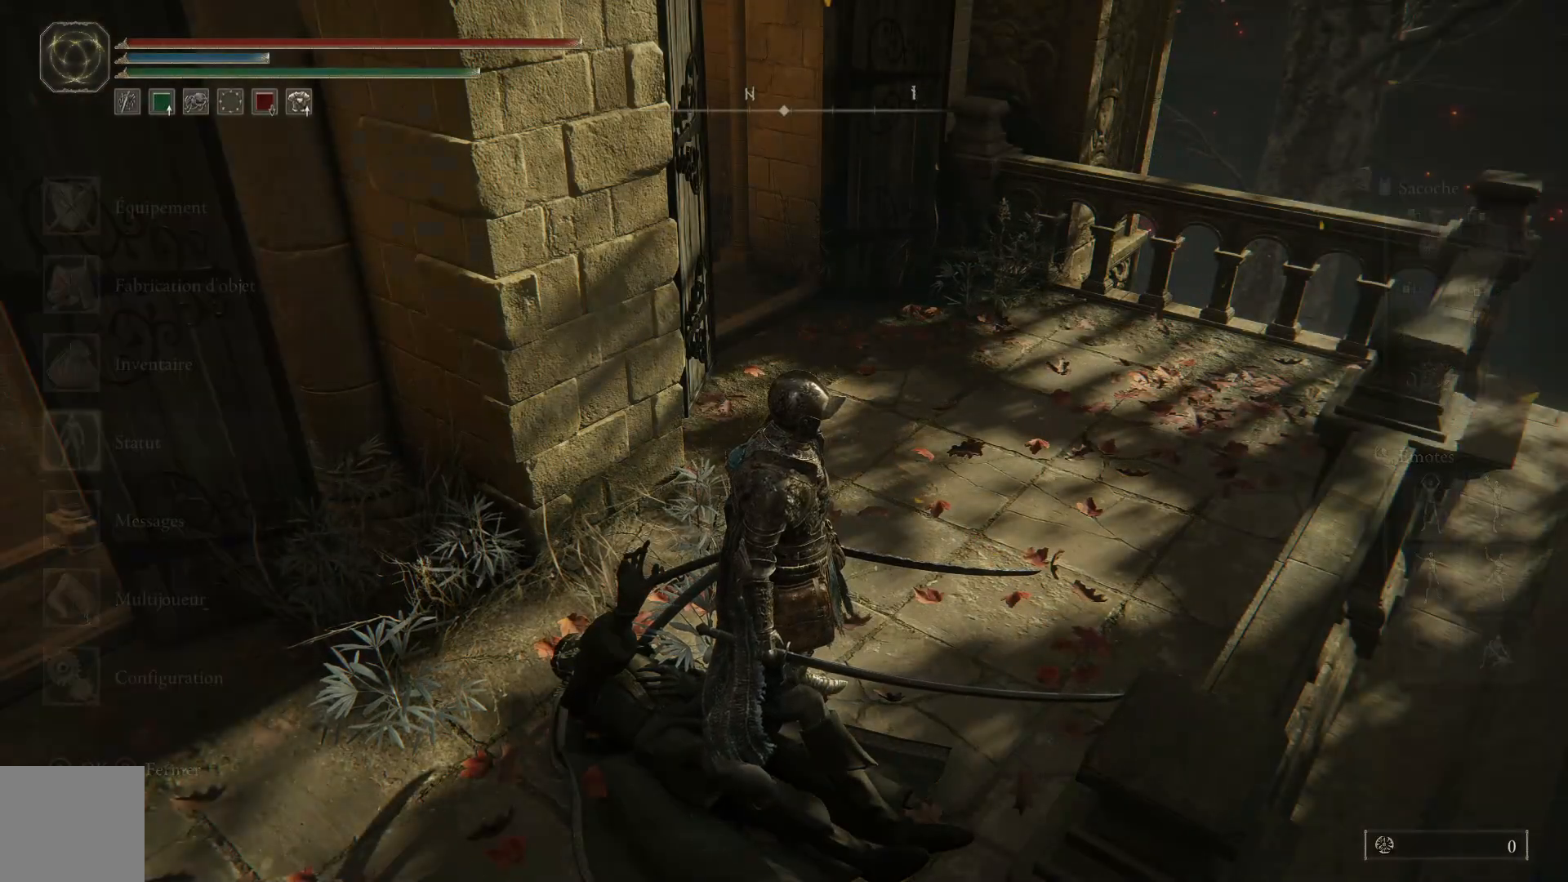
{"buttons": [], "left_stick": "up-right", "right_stick": "center", "events": [[267, "B", "down"], [317, "left_stick", "up"], [400, "B", "up"], [417, "left_stick", "up-right"]]}
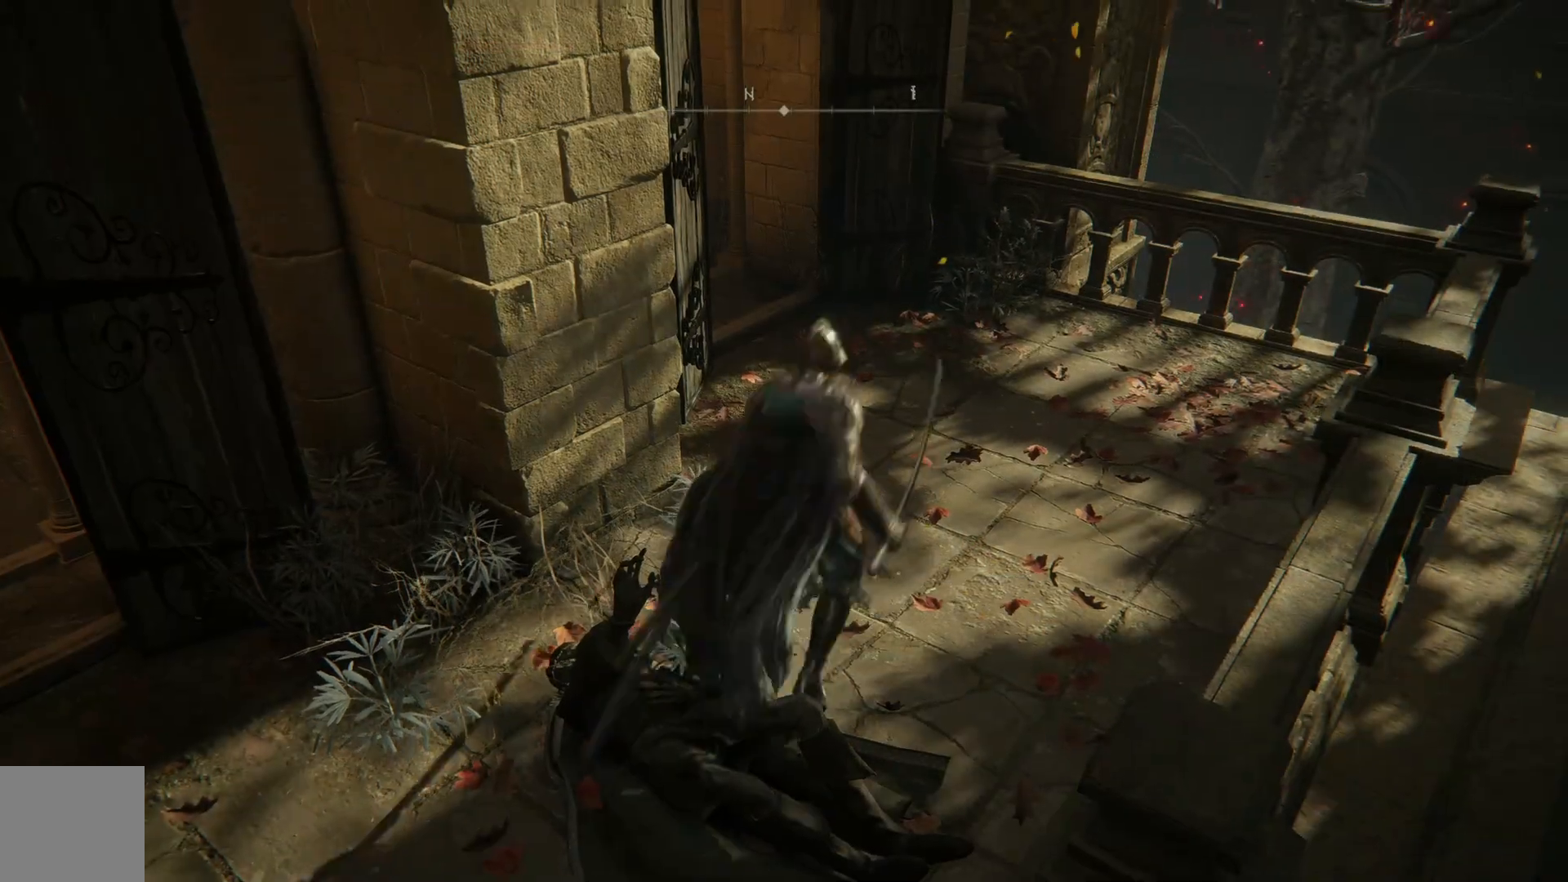
{"buttons": [], "left_stick": "center", "right_stick": "center", "events": [[183, "B", "down"], [300, "B", "up"], [467, "left_stick", "center"]]}
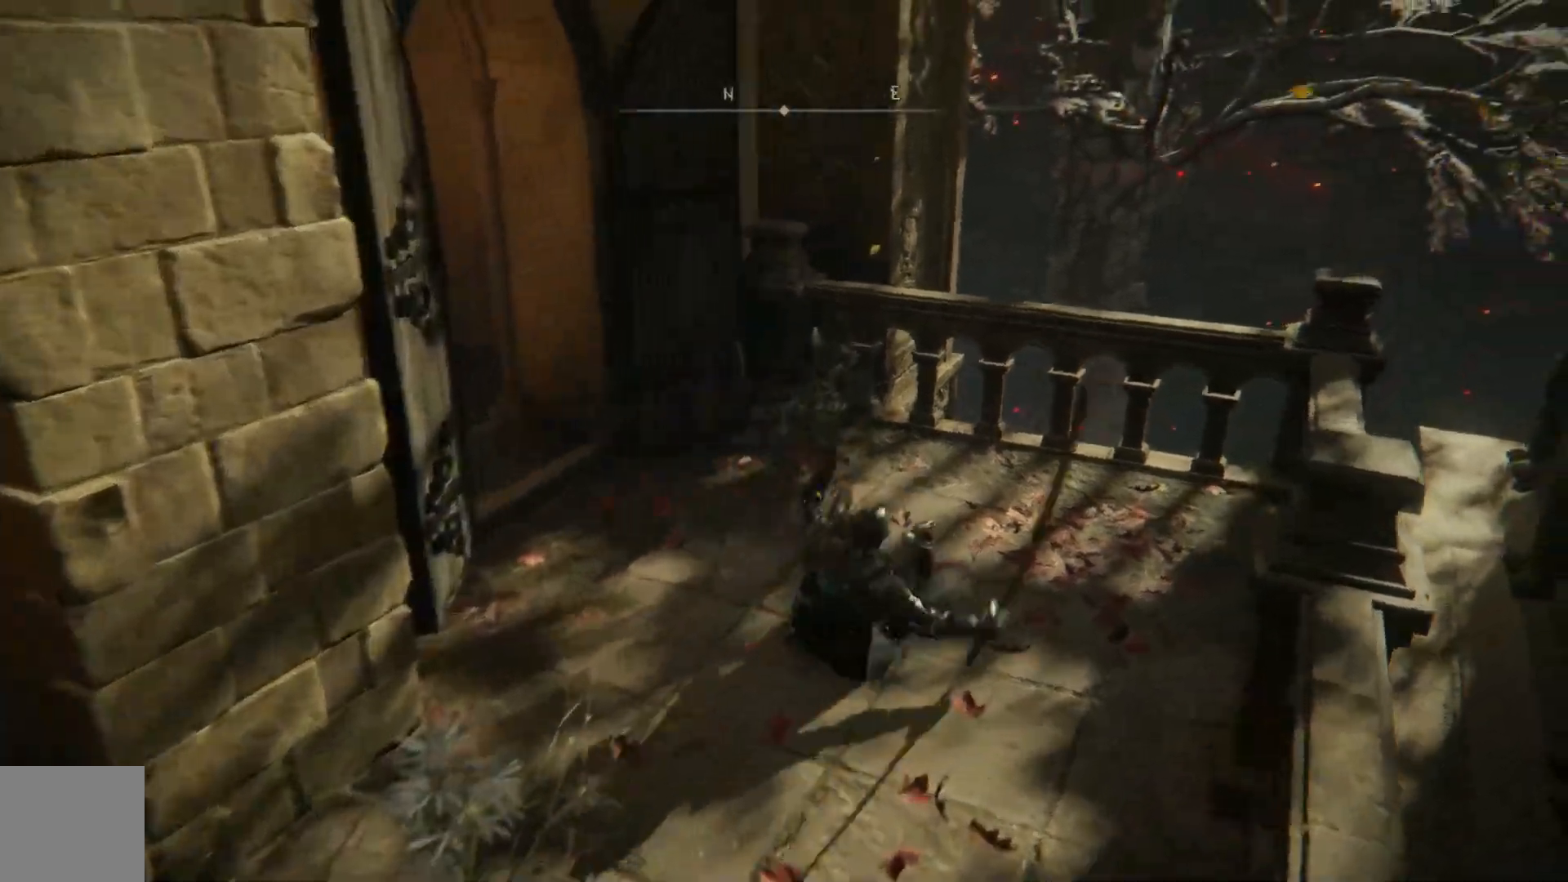
{"buttons": [], "left_stick": "center", "right_stick": "center", "events": []}
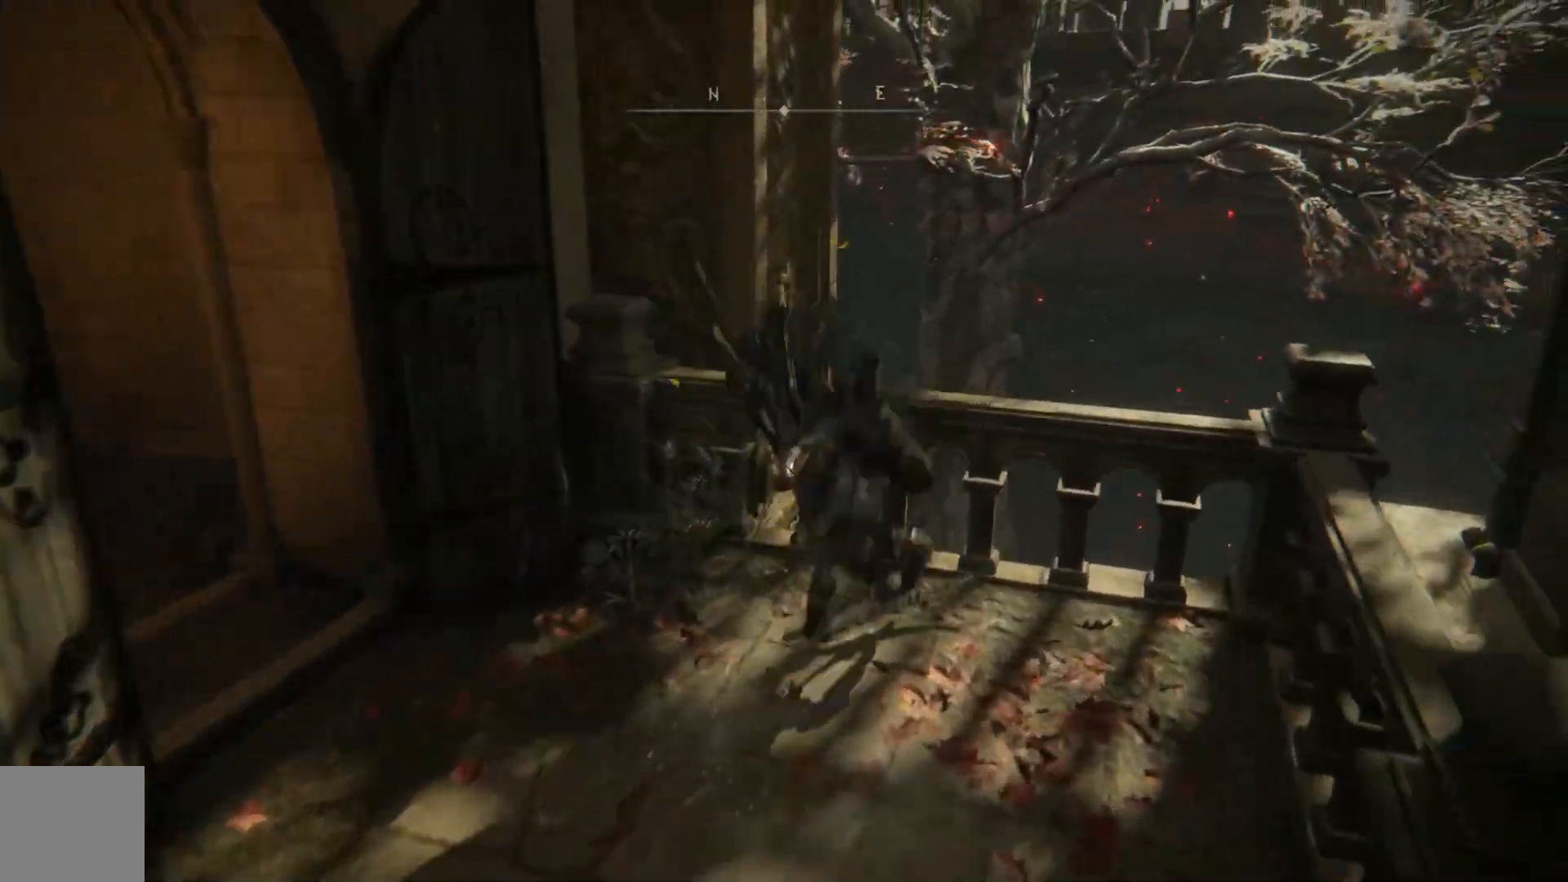
{"buttons": [], "left_stick": "right", "right_stick": "right", "events": [[67, "right_stick", "right"], [500, "left_stick", "right"]]}
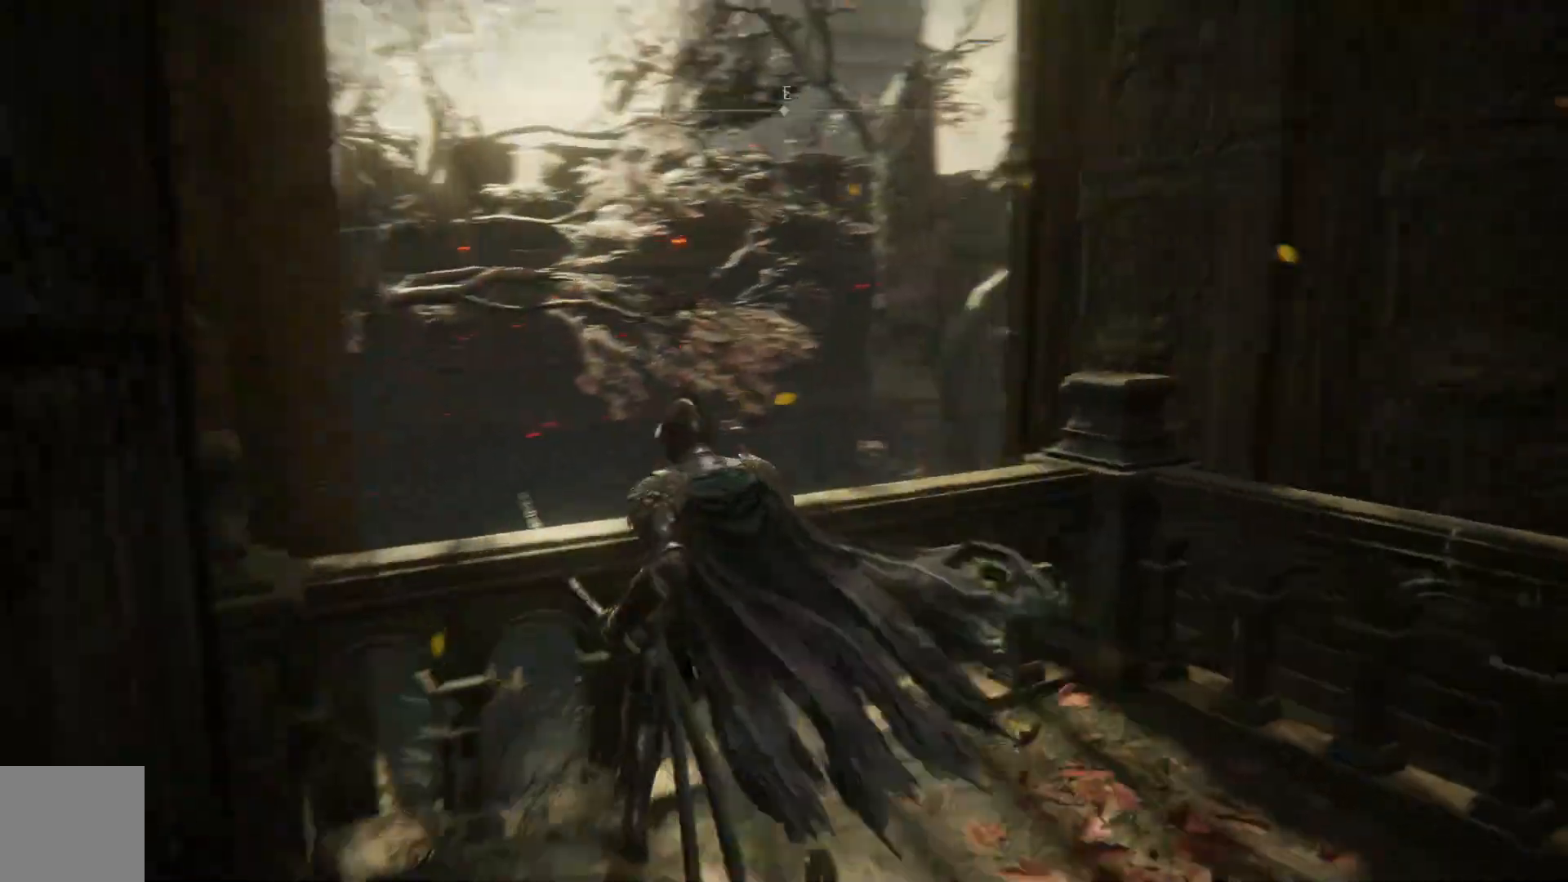
{"buttons": [], "left_stick": "center", "right_stick": "right", "events": [[450, "left_stick", "center"]]}
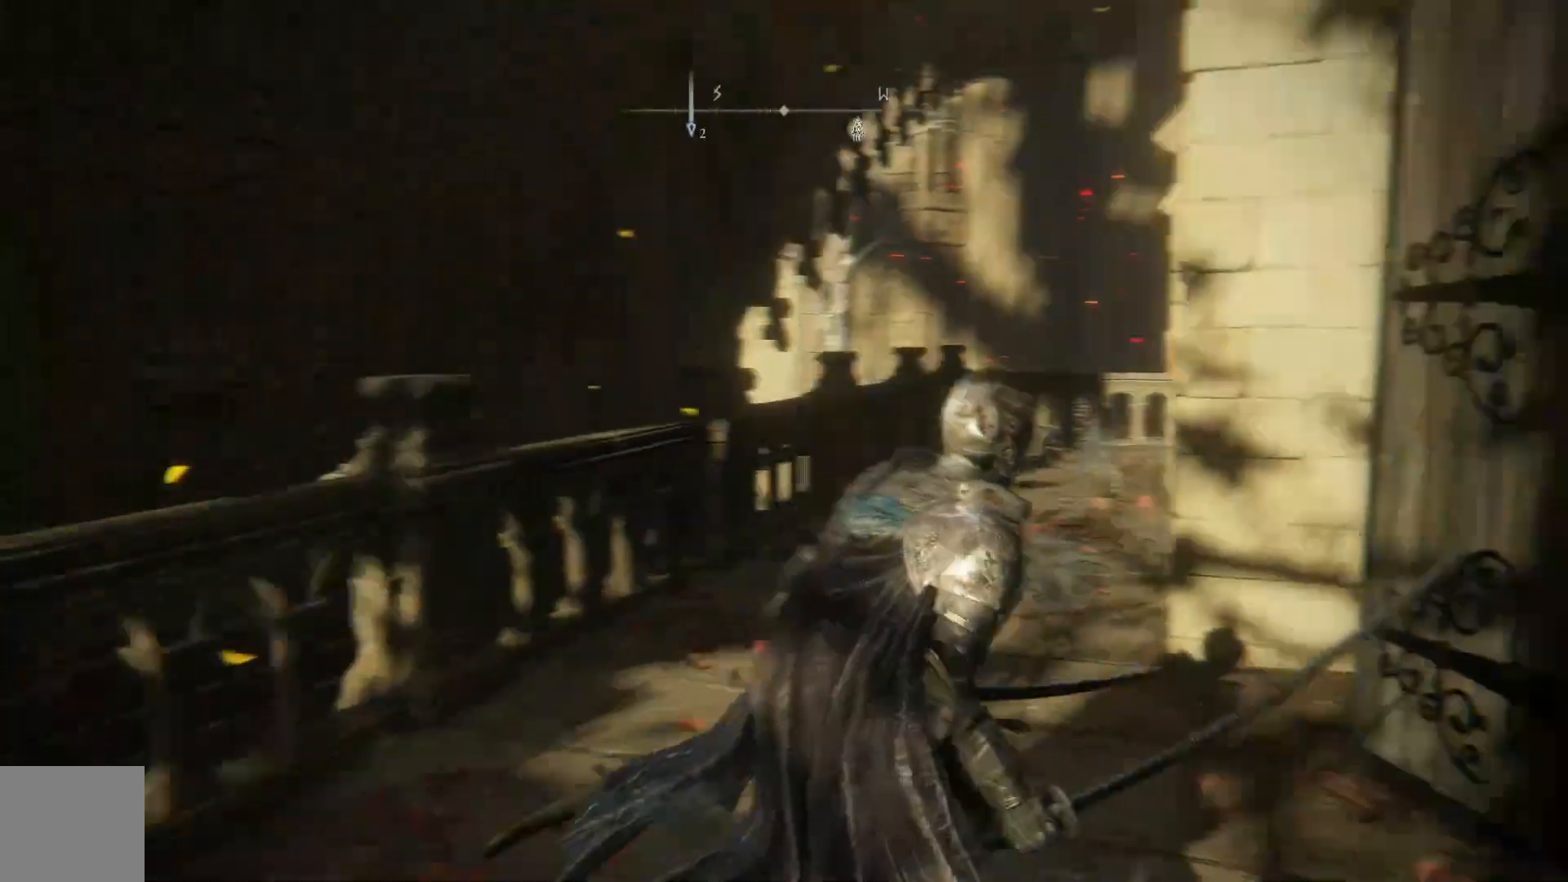
{"buttons": [], "left_stick": "center", "right_stick": "center", "events": [[317, "right_stick", "center"]]}
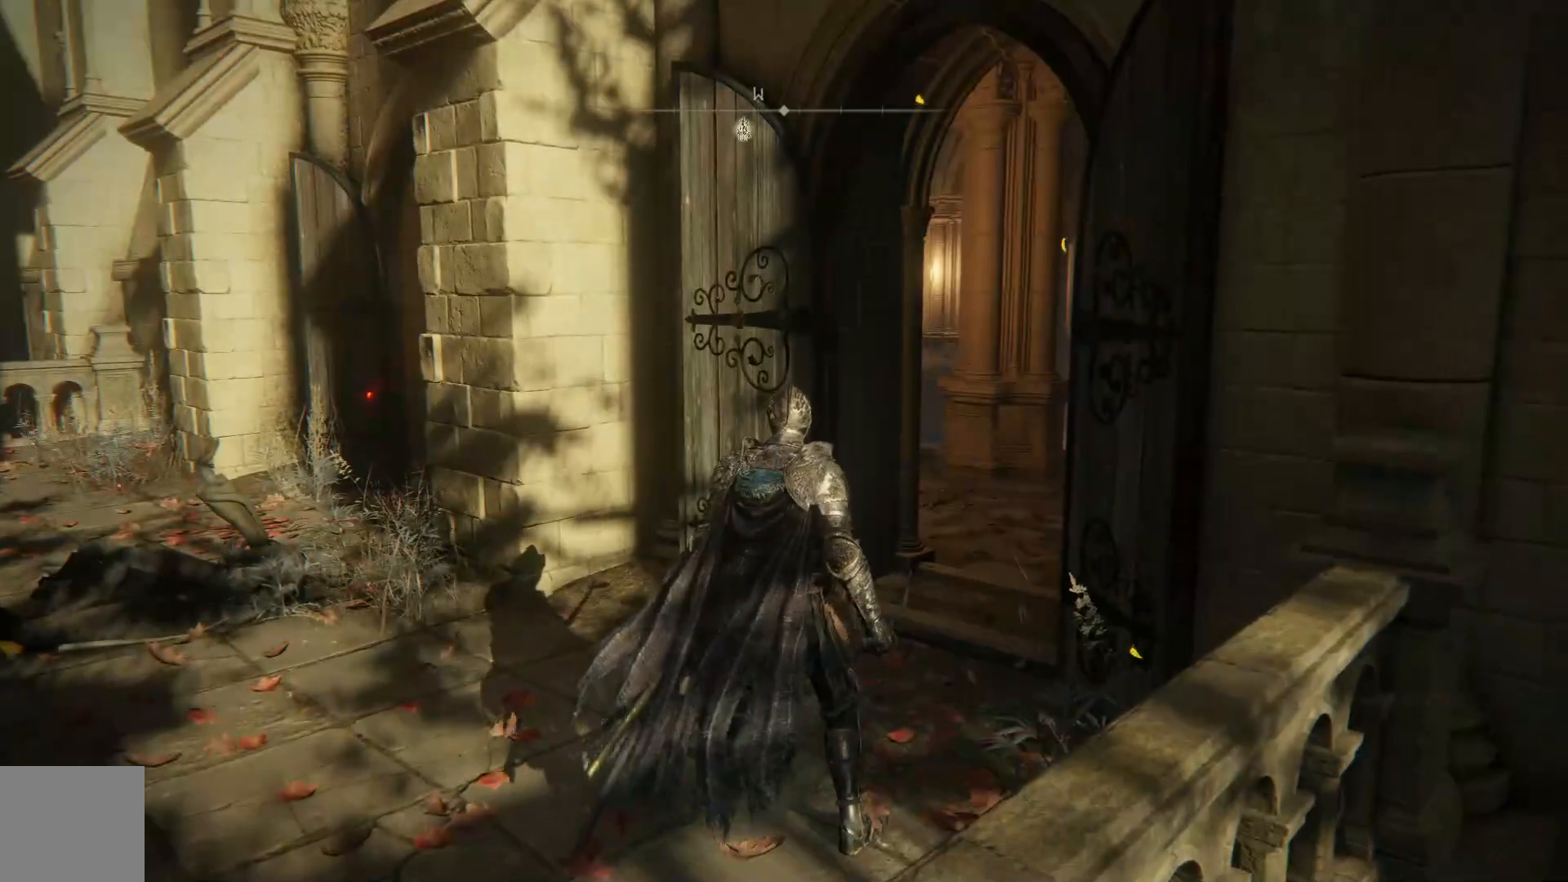
{"buttons": [], "left_stick": "center", "right_stick": "center", "events": []}
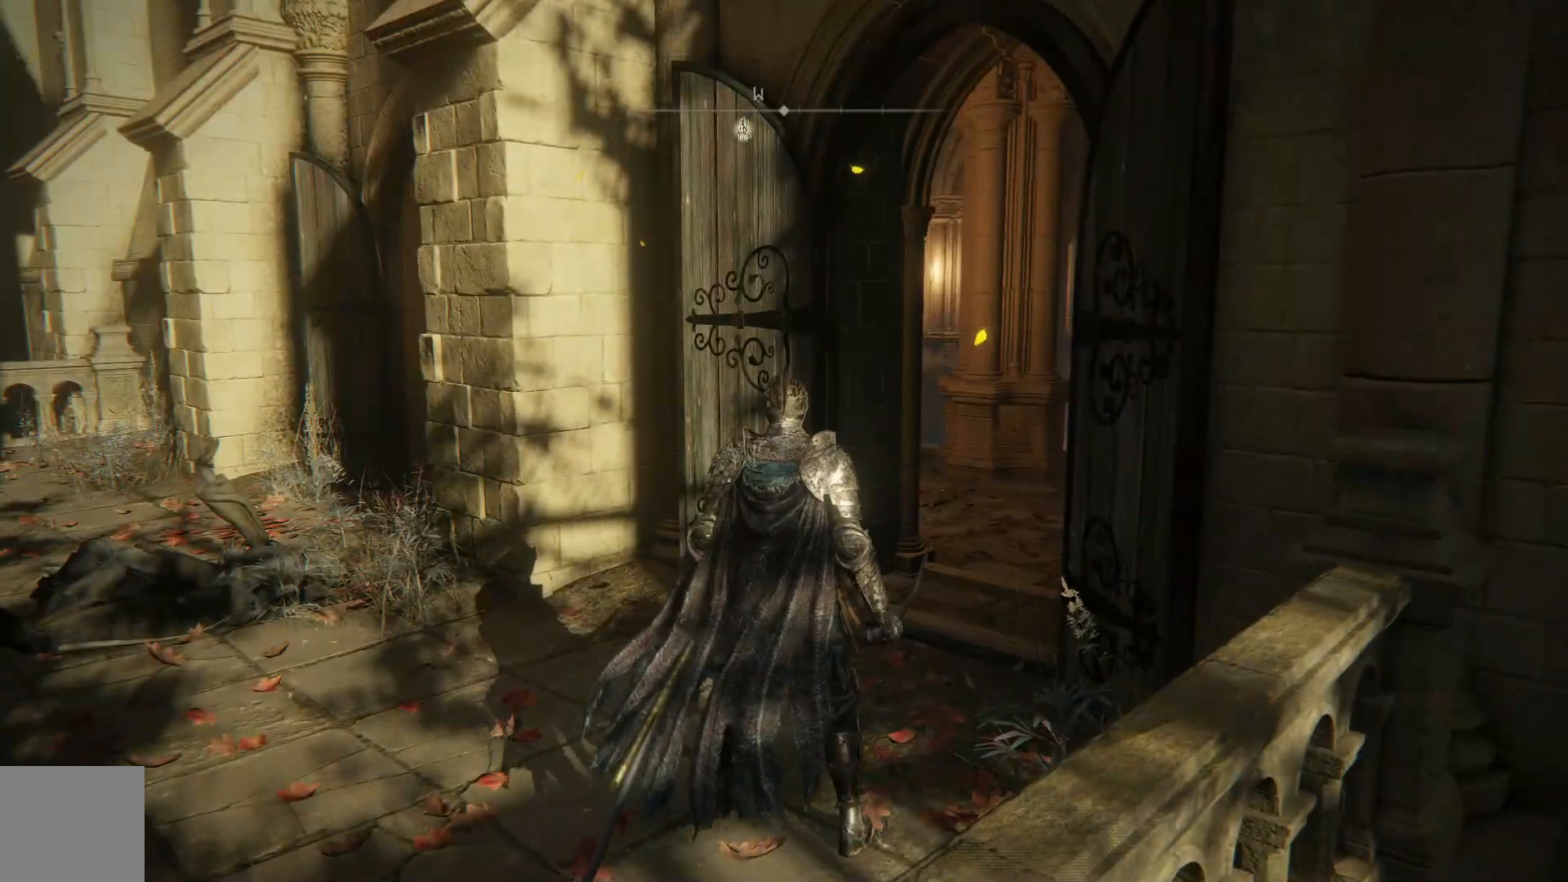
{"buttons": [], "left_stick": "center", "right_stick": "center", "events": []}
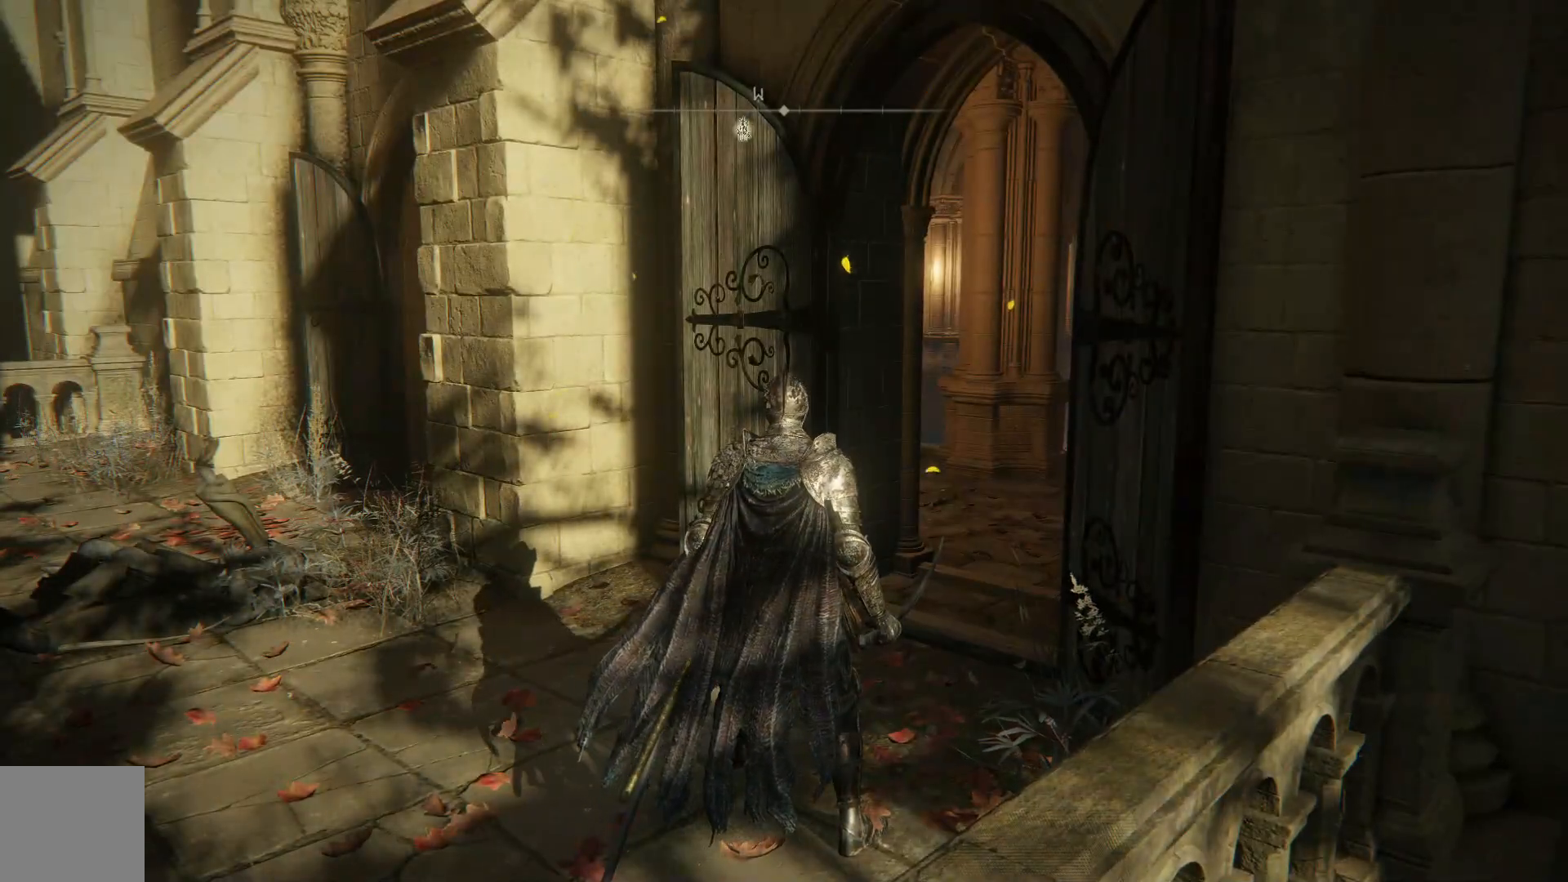
{"buttons": [], "left_stick": "center", "right_stick": "center", "events": []}
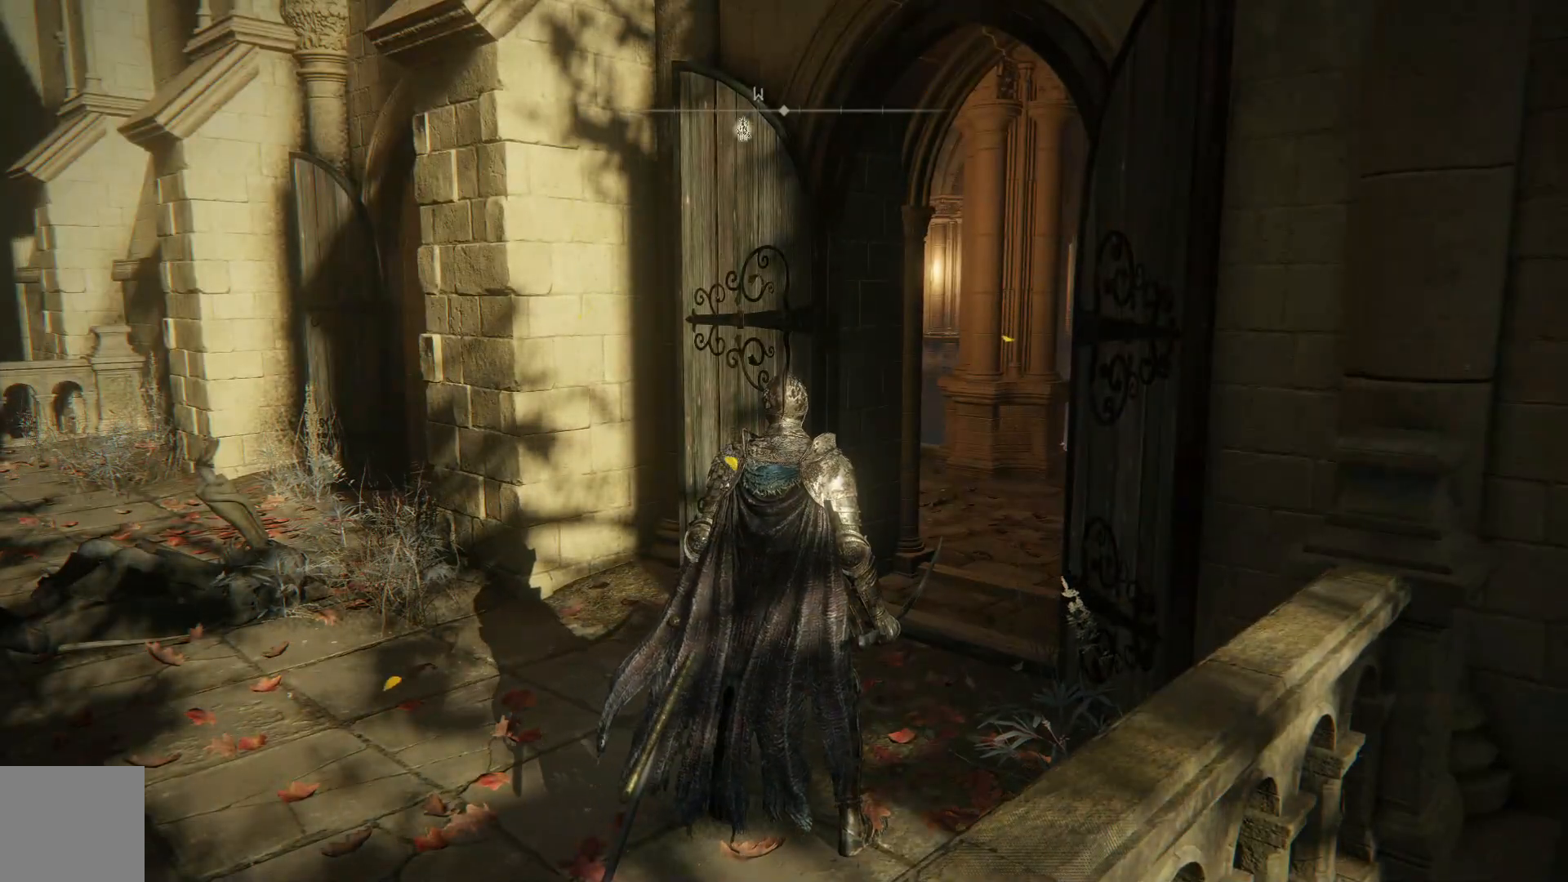
{"buttons": [], "left_stick": "center", "right_stick": "center", "events": [[233, "SELECT", "down"], [383, "SELECT", "up"]]}
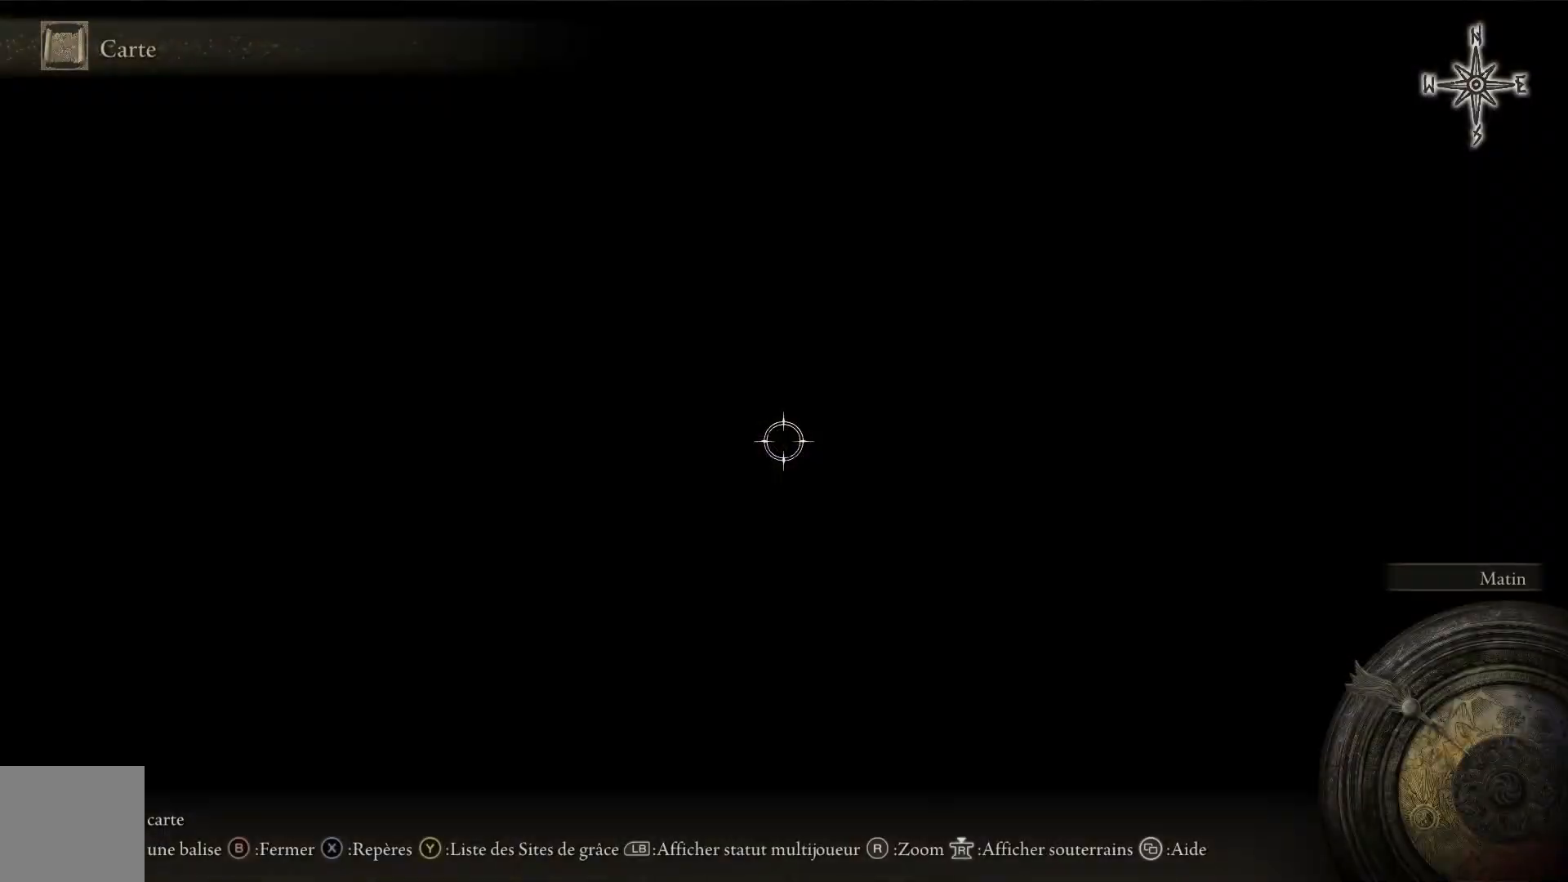
{"buttons": [], "left_stick": "center", "right_stick": "center", "events": []}
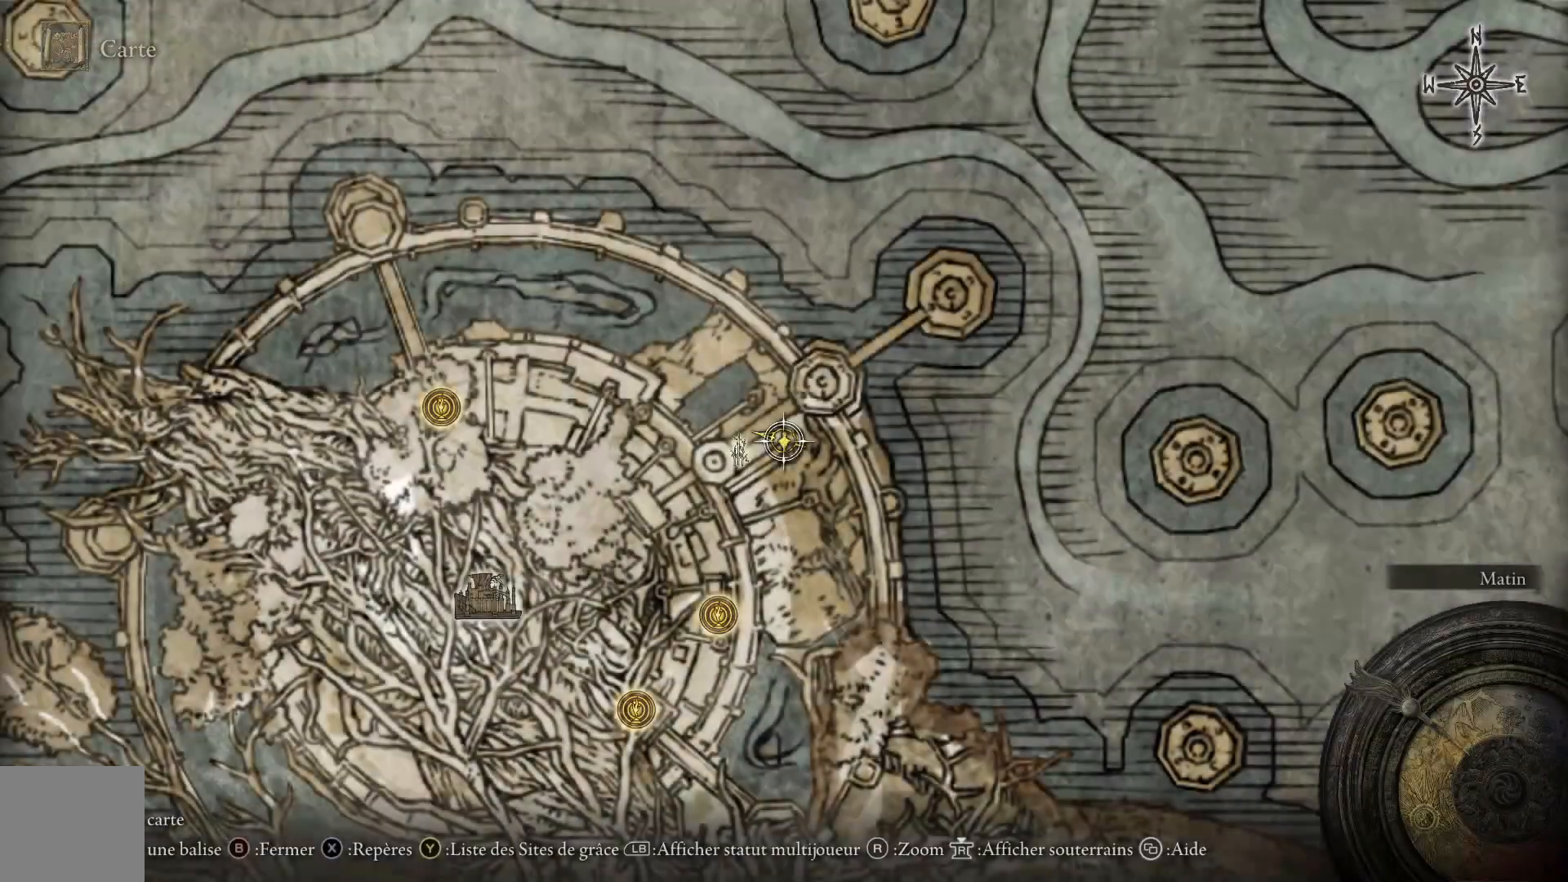
{"buttons": [], "left_stick": "center", "right_stick": "center", "events": []}
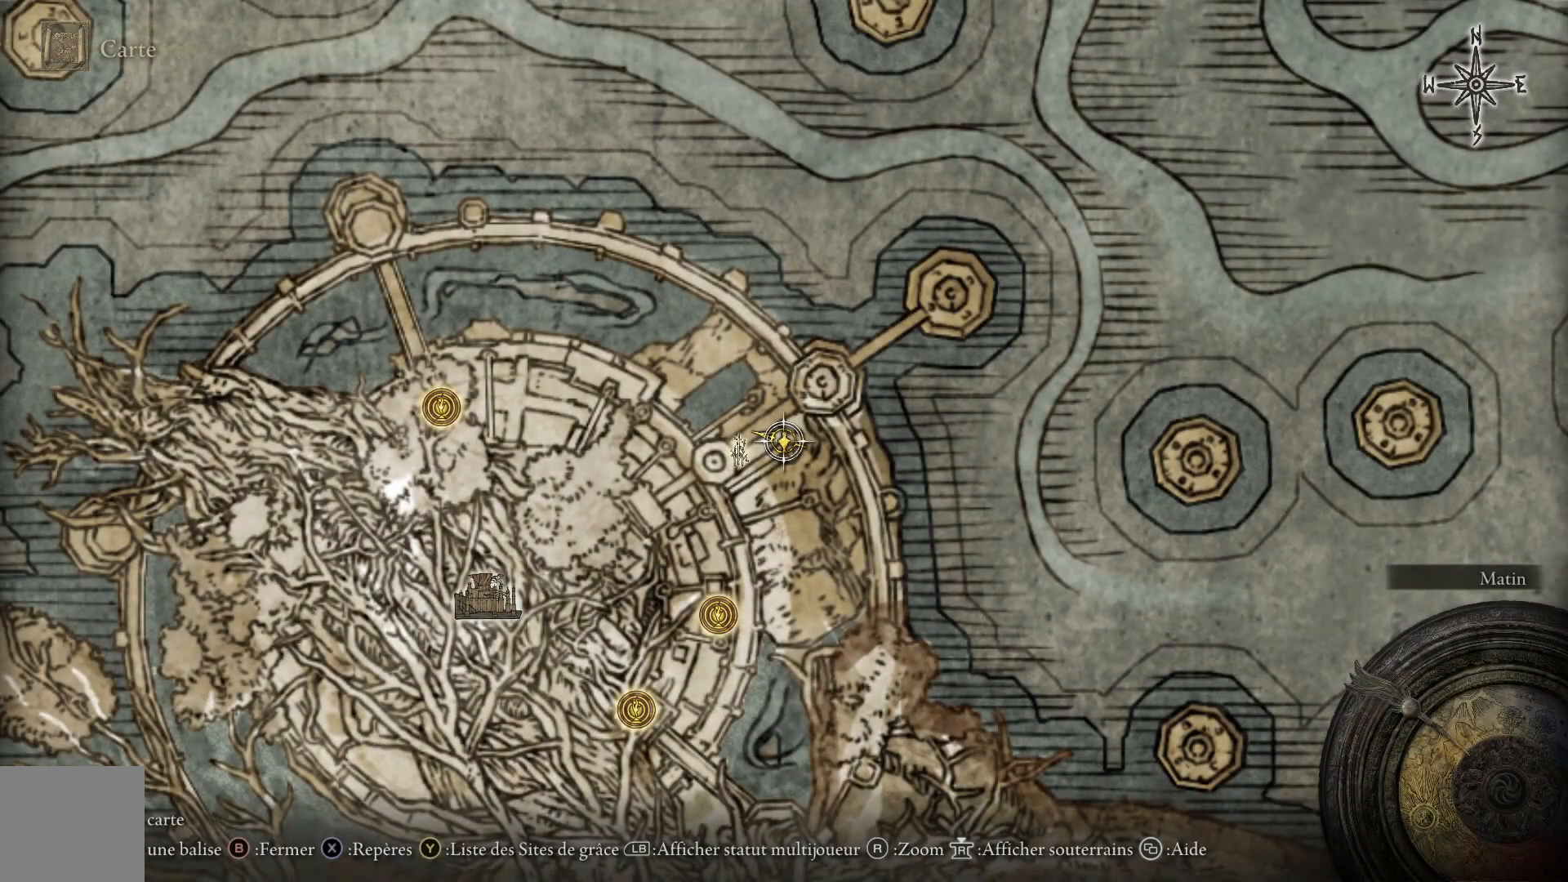
{"buttons": [], "left_stick": "down-left", "right_stick": "down", "events": [[50, "left_stick", "down-left"], [400, "right_stick", "down"]]}
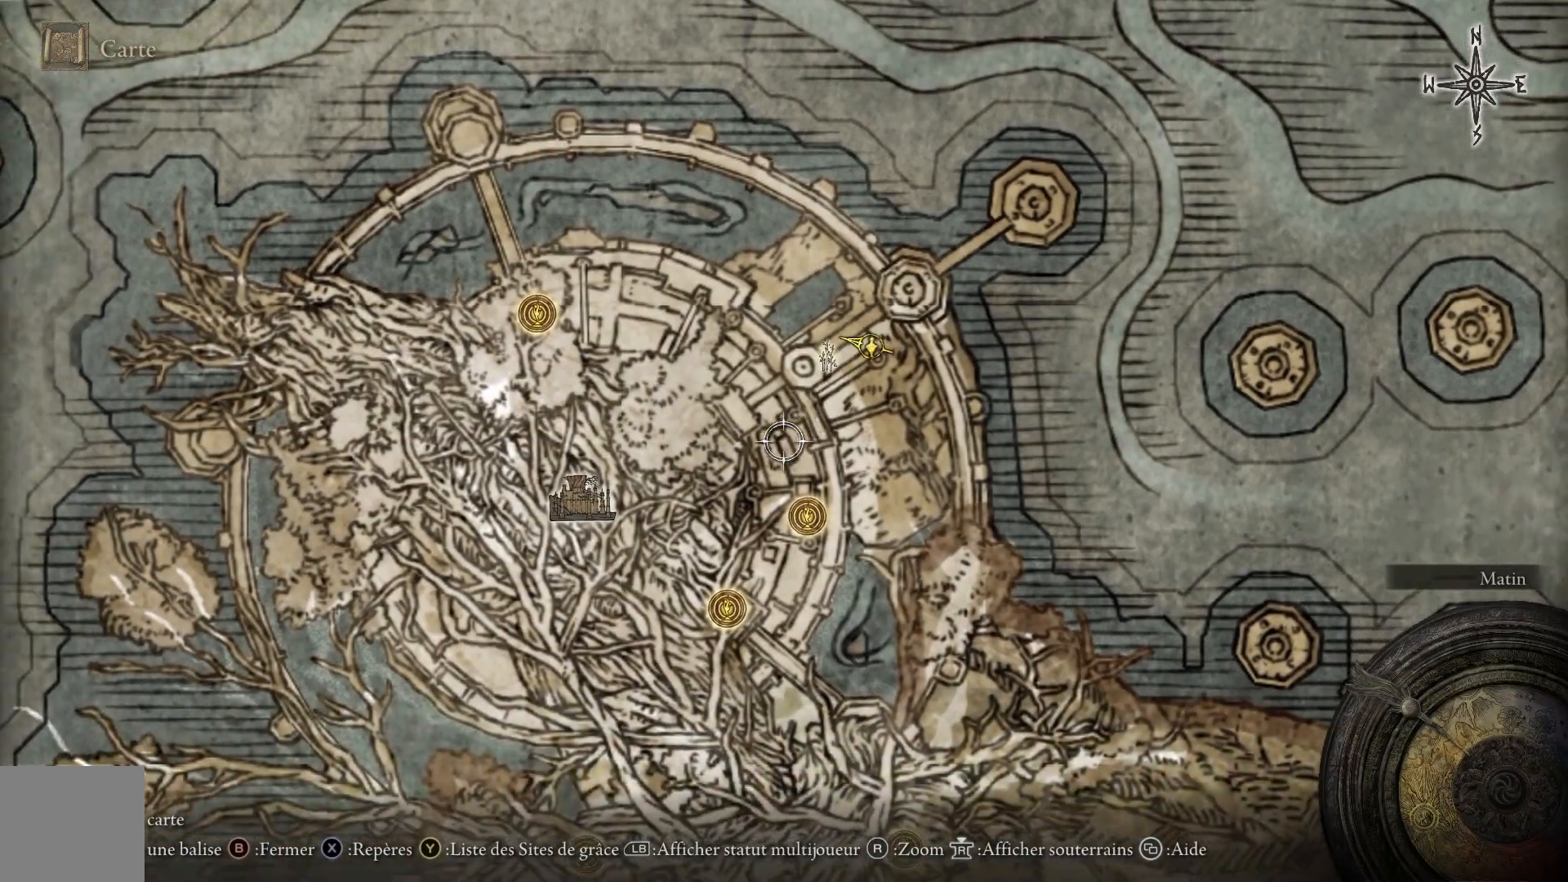
{"buttons": [], "left_stick": "center", "right_stick": "center", "events": [[67, "right_stick", "center"], [167, "left_stick", "center"]]}
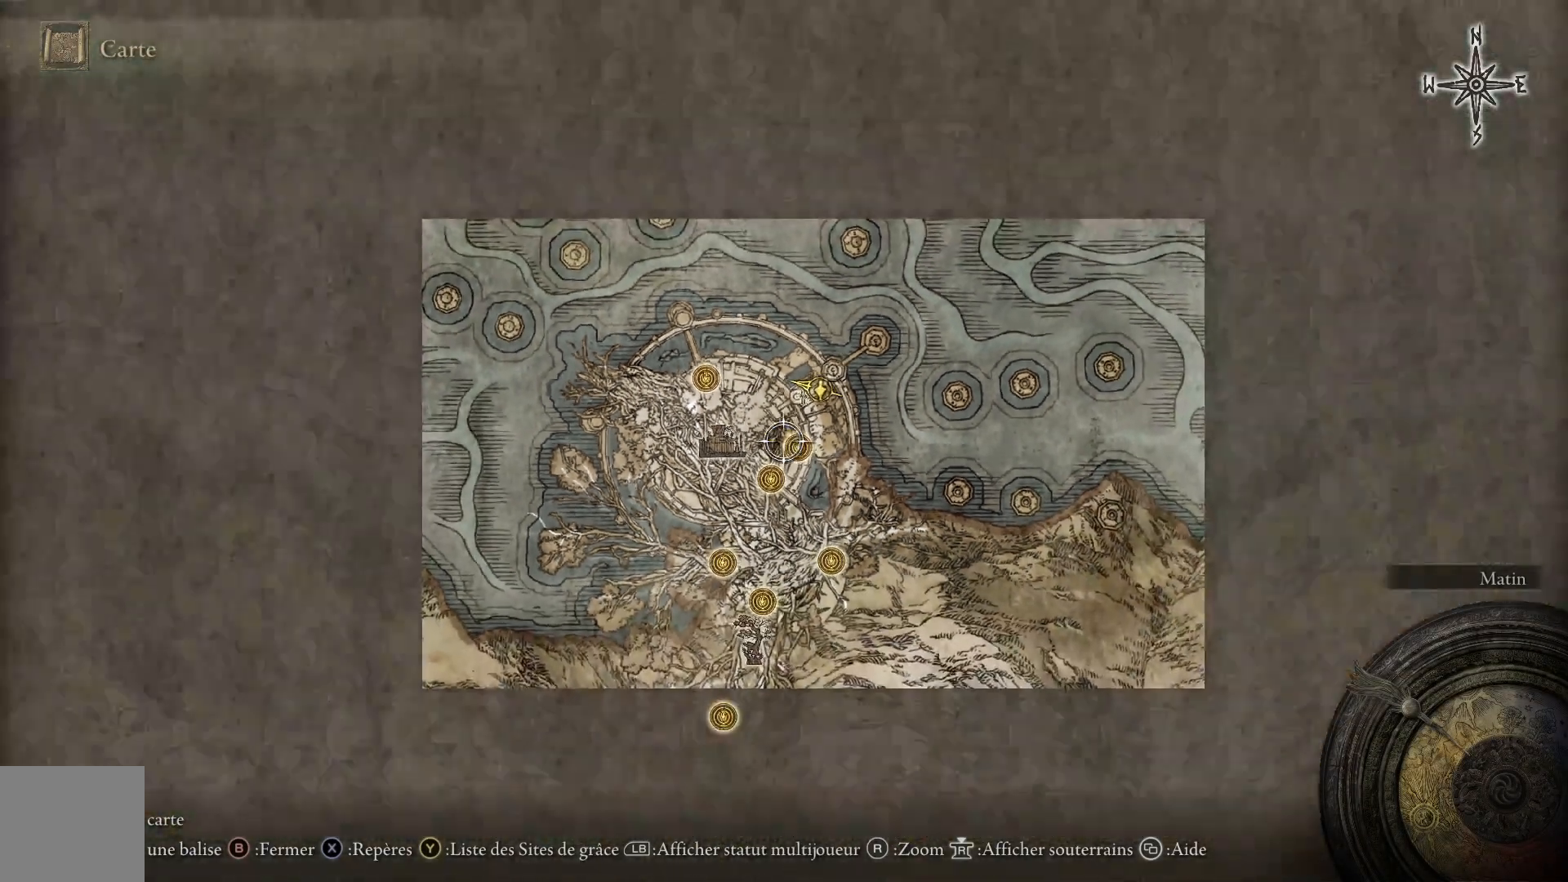
{"buttons": [], "left_stick": "center", "right_stick": "center", "events": [[150, "right_stick", "down-left"], [283, "right_stick", "center"]]}
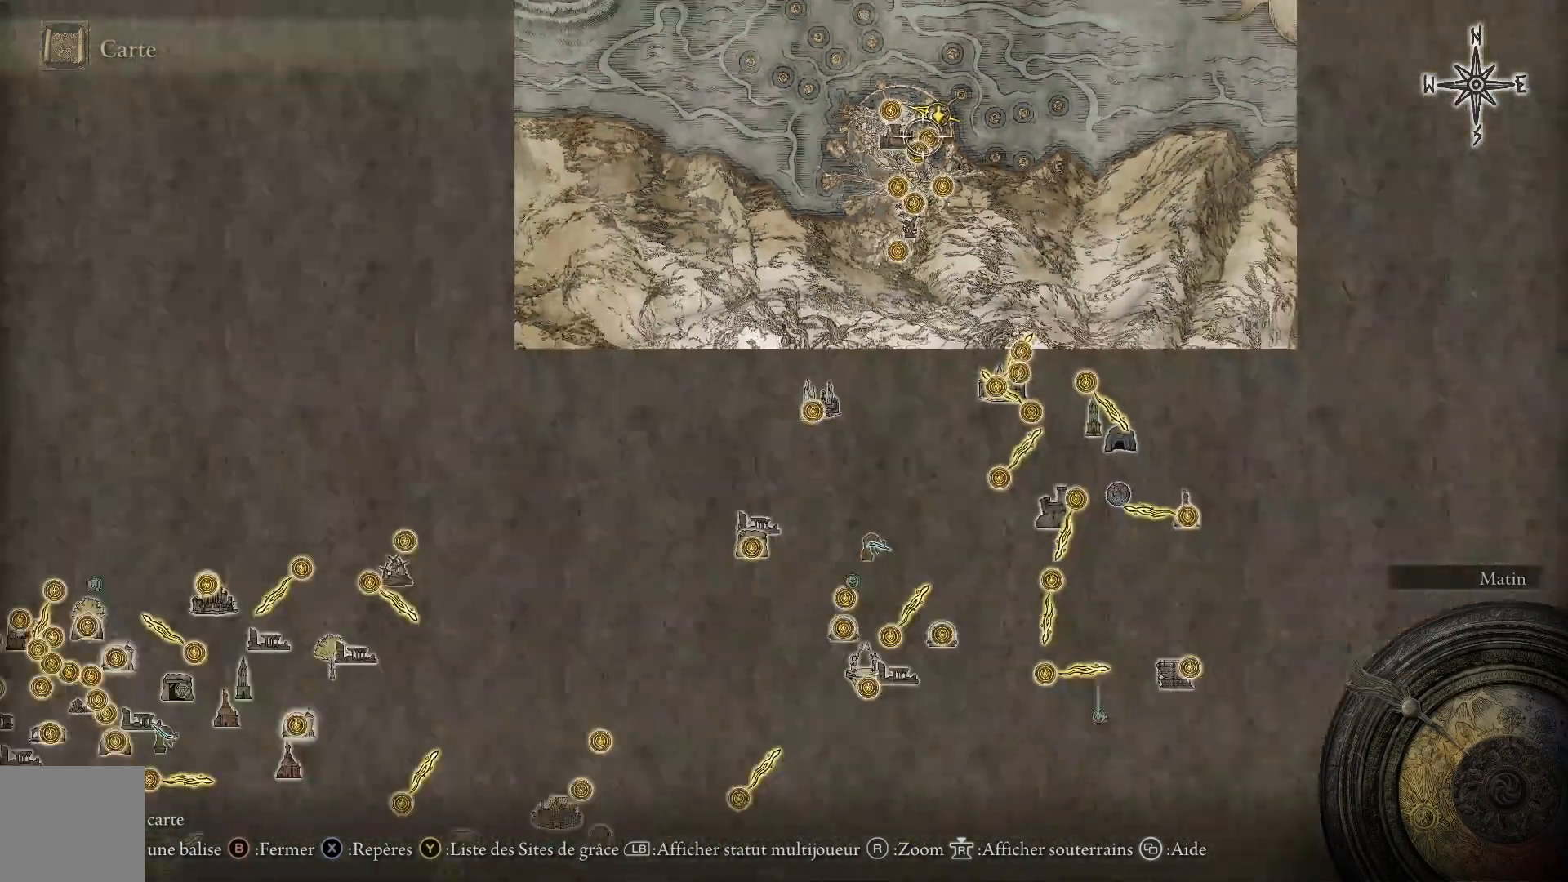
{"buttons": [], "left_stick": "up", "right_stick": "center", "events": [[317, "left_stick", "up"]]}
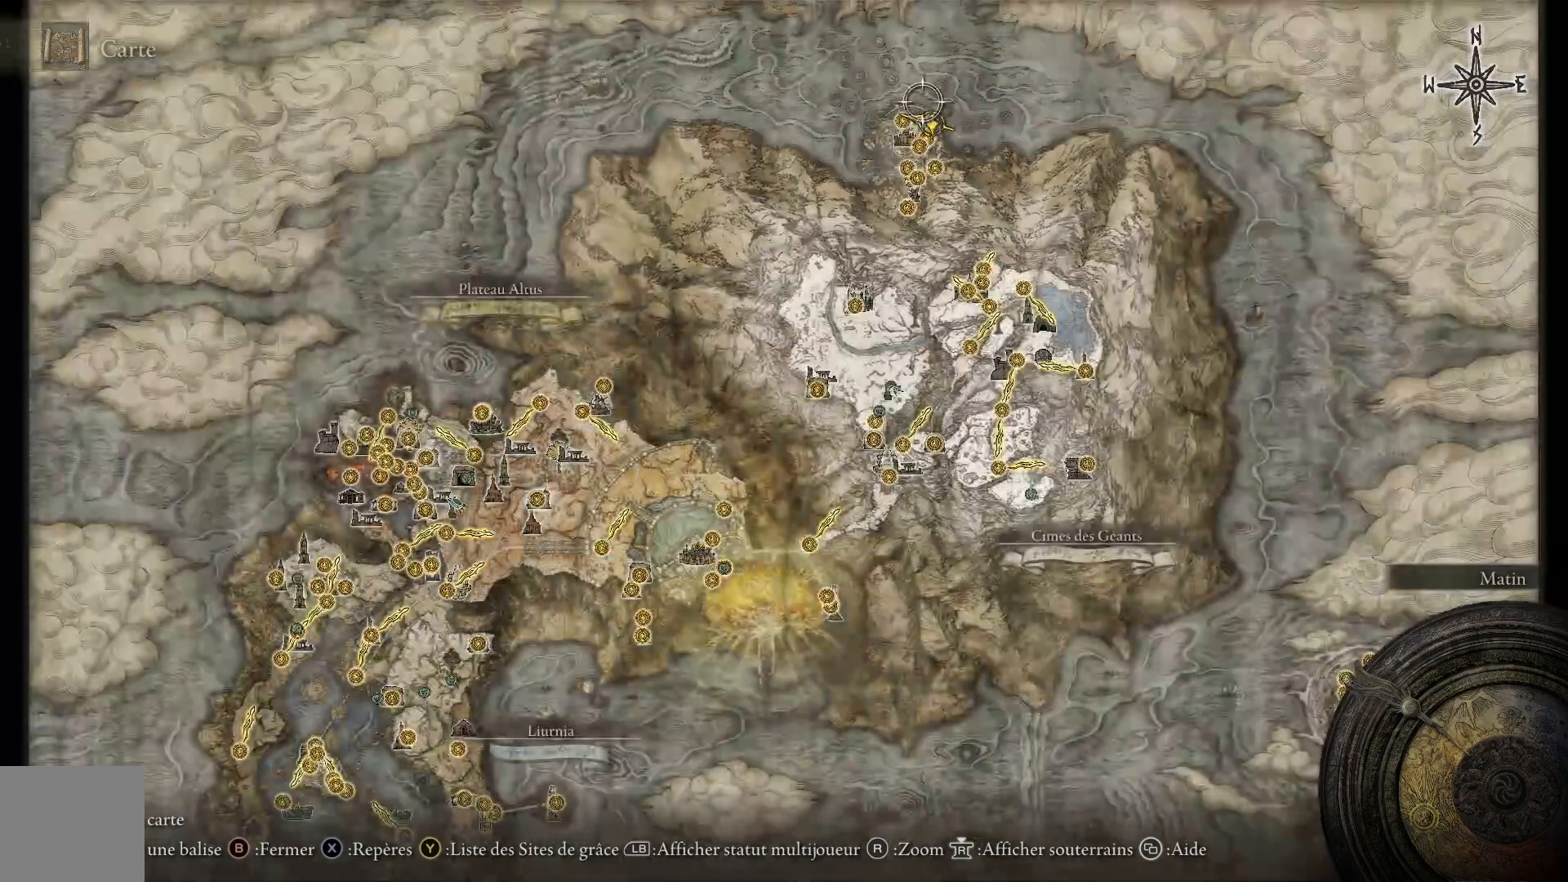
{"buttons": [], "left_stick": "right", "right_stick": "center", "events": [[117, "left_stick", "down-left"], [283, "left_stick", "down-right"], [483, "left_stick", "right"]]}
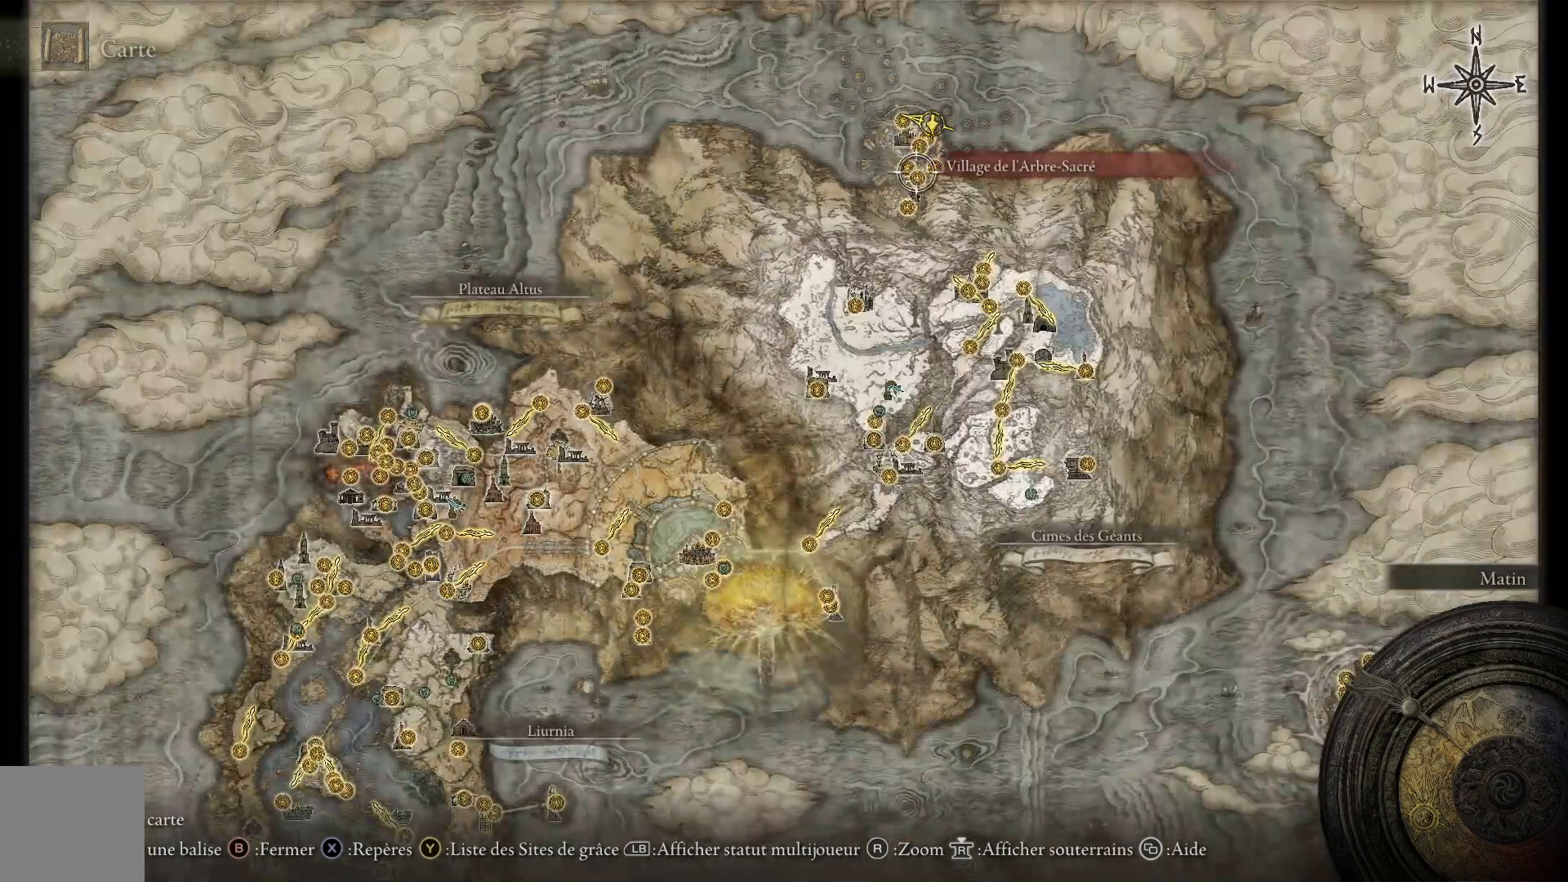
{"buttons": [], "left_stick": "down", "right_stick": "center", "events": [[33, "left_stick", "up-right"], [133, "left_stick", "up-left"], [333, "left_stick", "down-left"], [467, "left_stick", "down"]]}
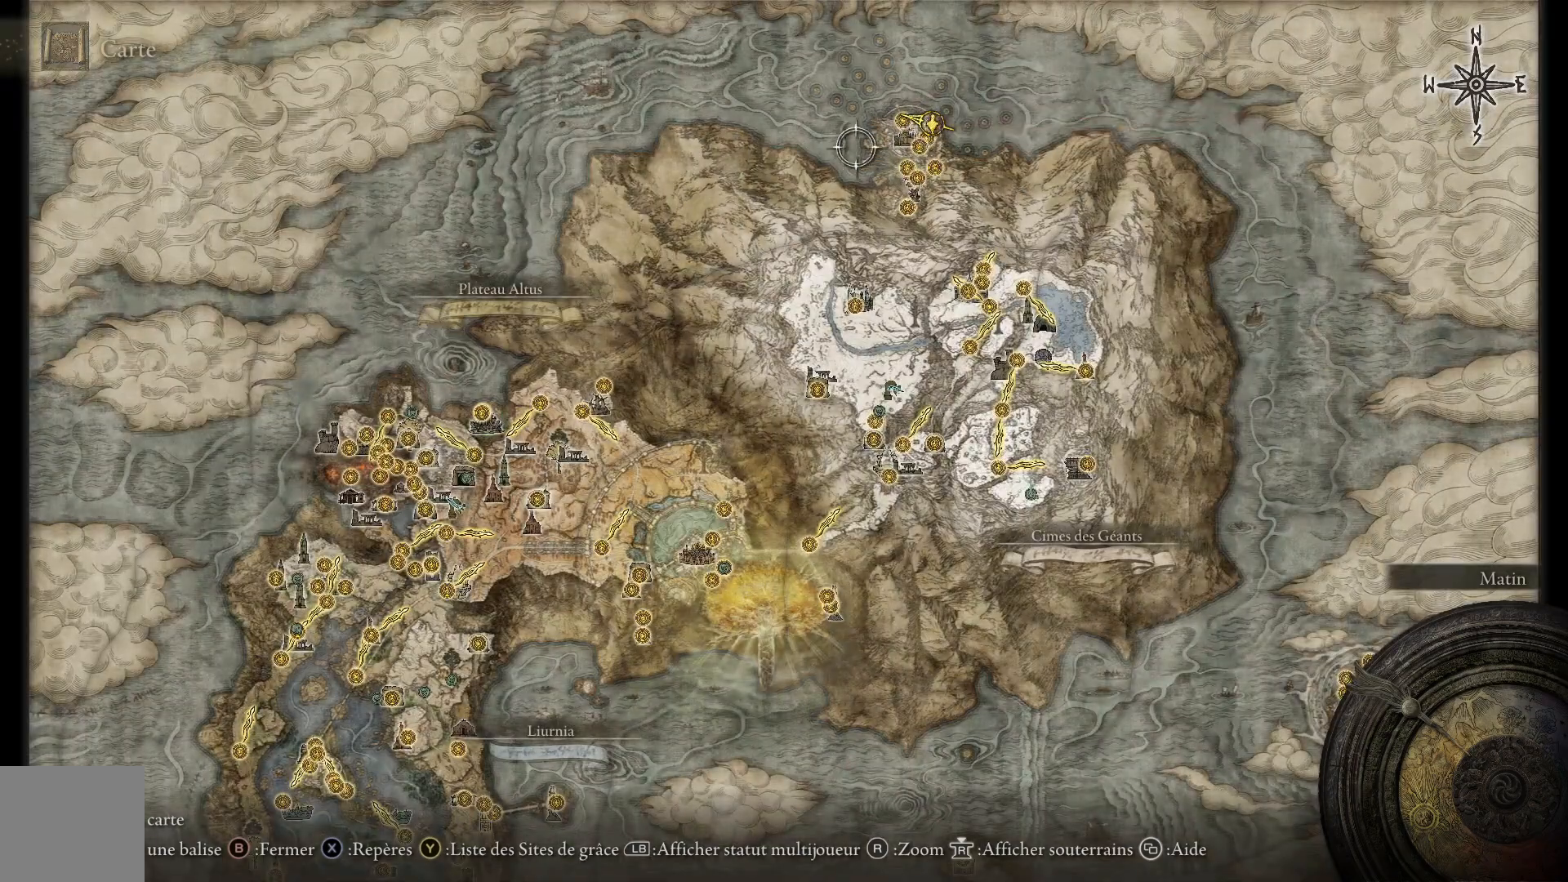
{"buttons": [], "left_stick": "up-left", "right_stick": "center", "events": [[33, "left_stick", "down-right"], [133, "left_stick", "right"], [300, "left_stick", "up"], [467, "left_stick", "up-left"]]}
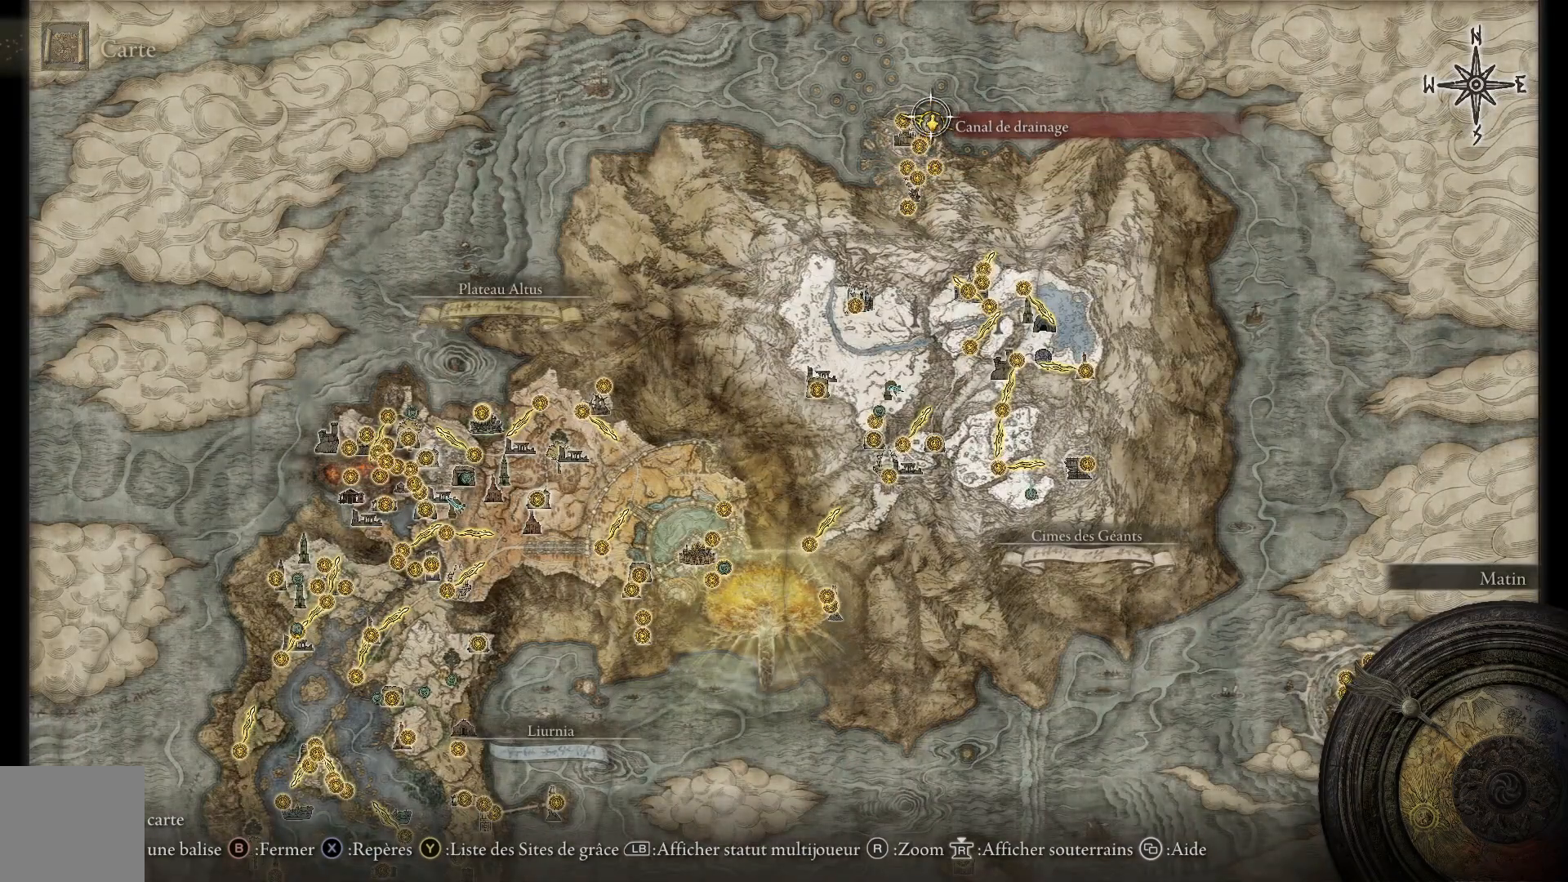
{"buttons": [], "left_stick": "right", "right_stick": "center", "events": [[100, "left_stick", "down-left"], [267, "left_stick", "down-right"], [383, "left_stick", "right"]]}
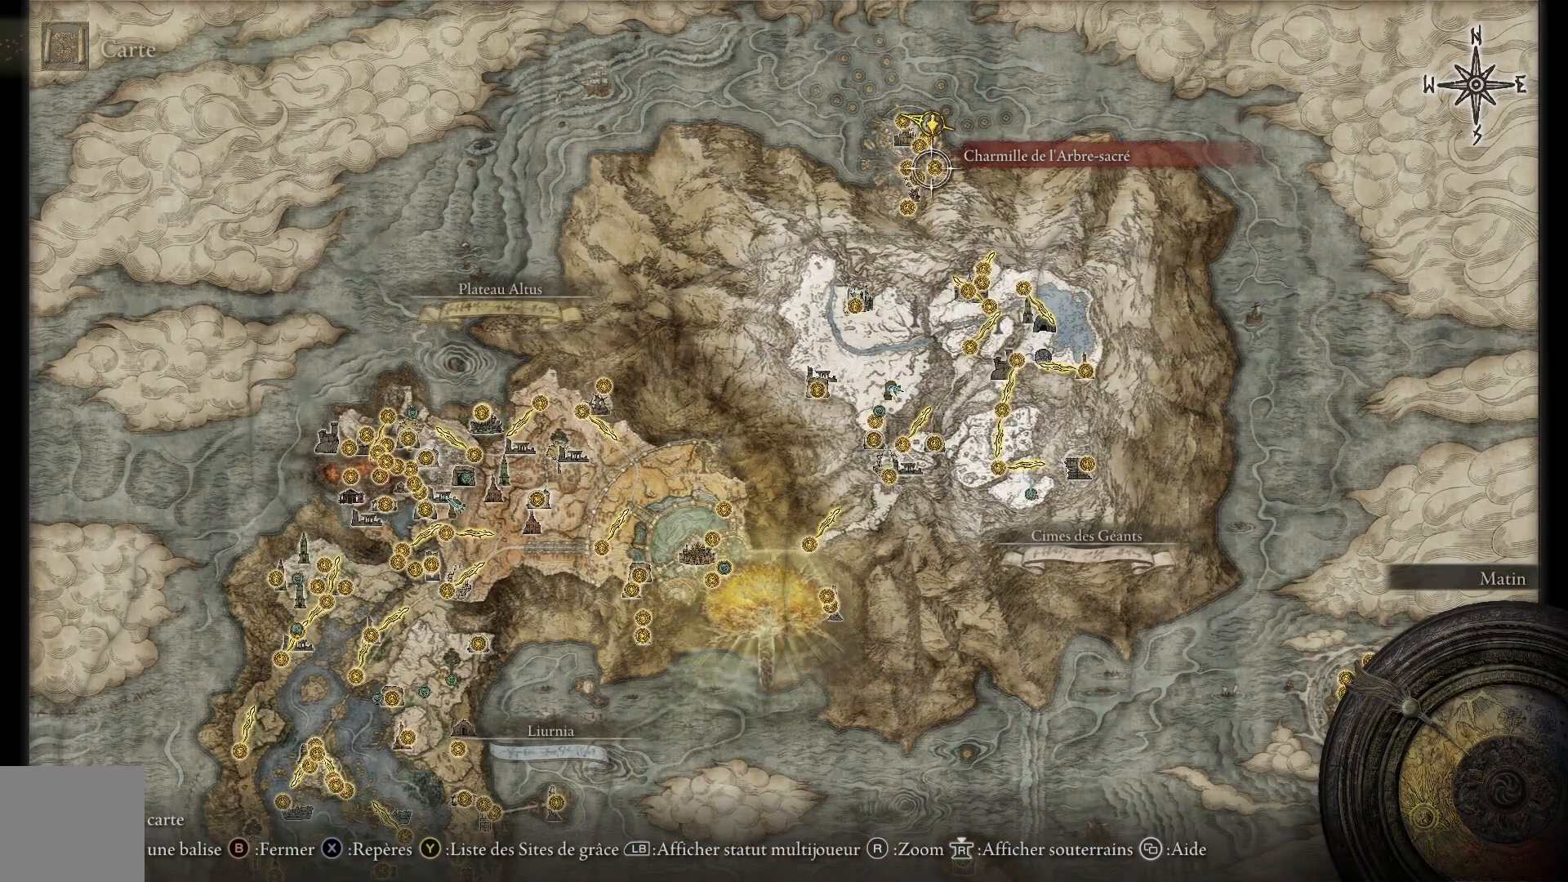
{"buttons": [], "left_stick": "down-right", "right_stick": "center", "events": [[50, "left_stick", "up"], [217, "left_stick", "left"], [283, "left_stick", "down-left"], [433, "left_stick", "down-right"]]}
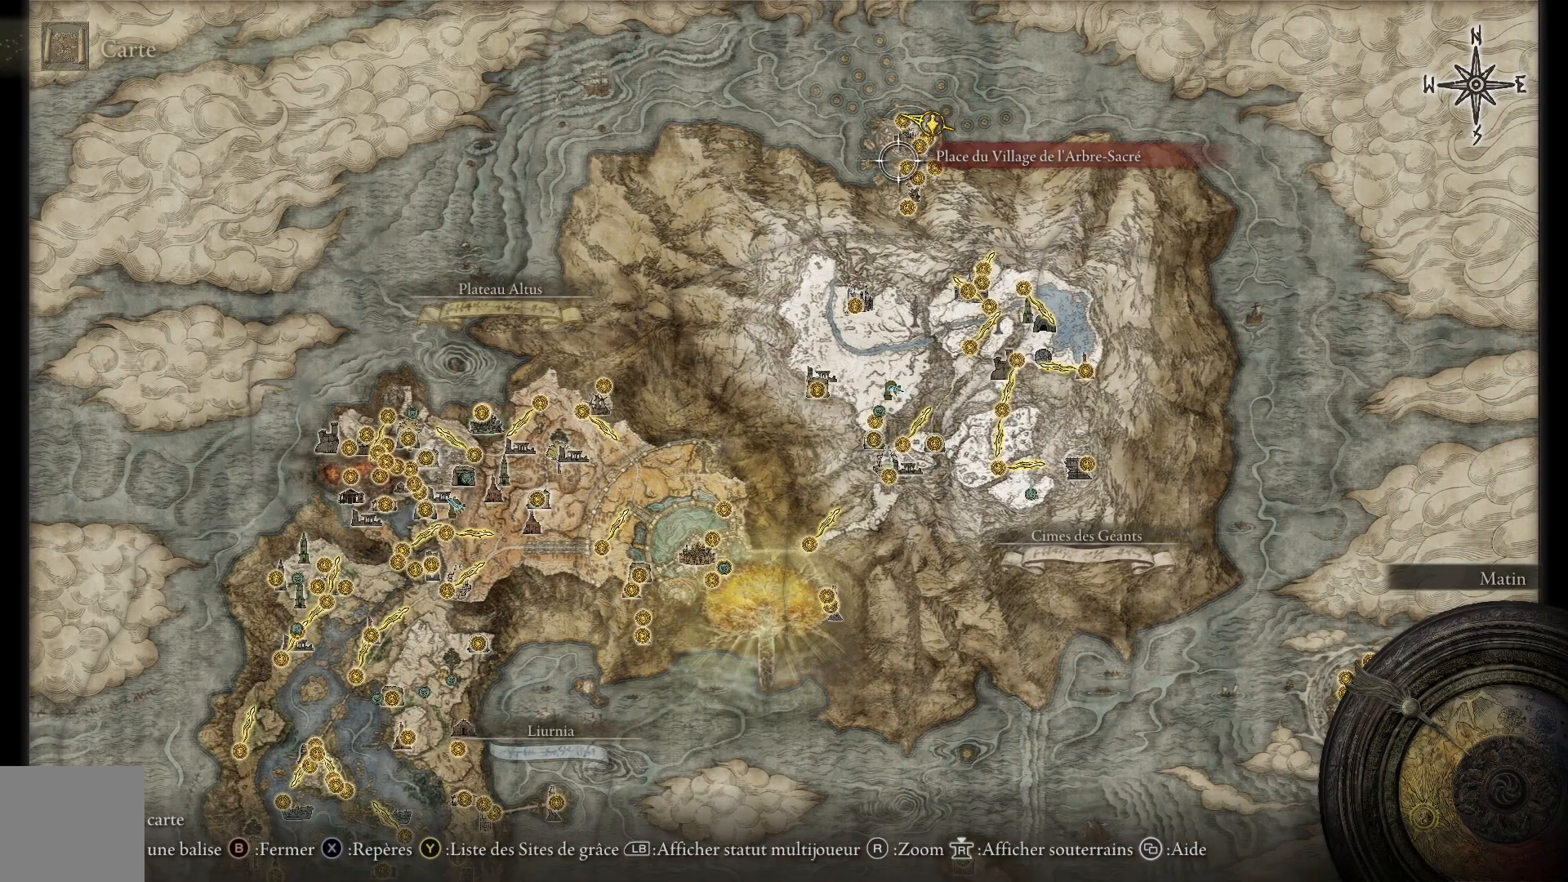
{"buttons": [], "left_stick": "center", "right_stick": "center", "events": [[83, "left_stick", "up-right"], [233, "left_stick", "center"]]}
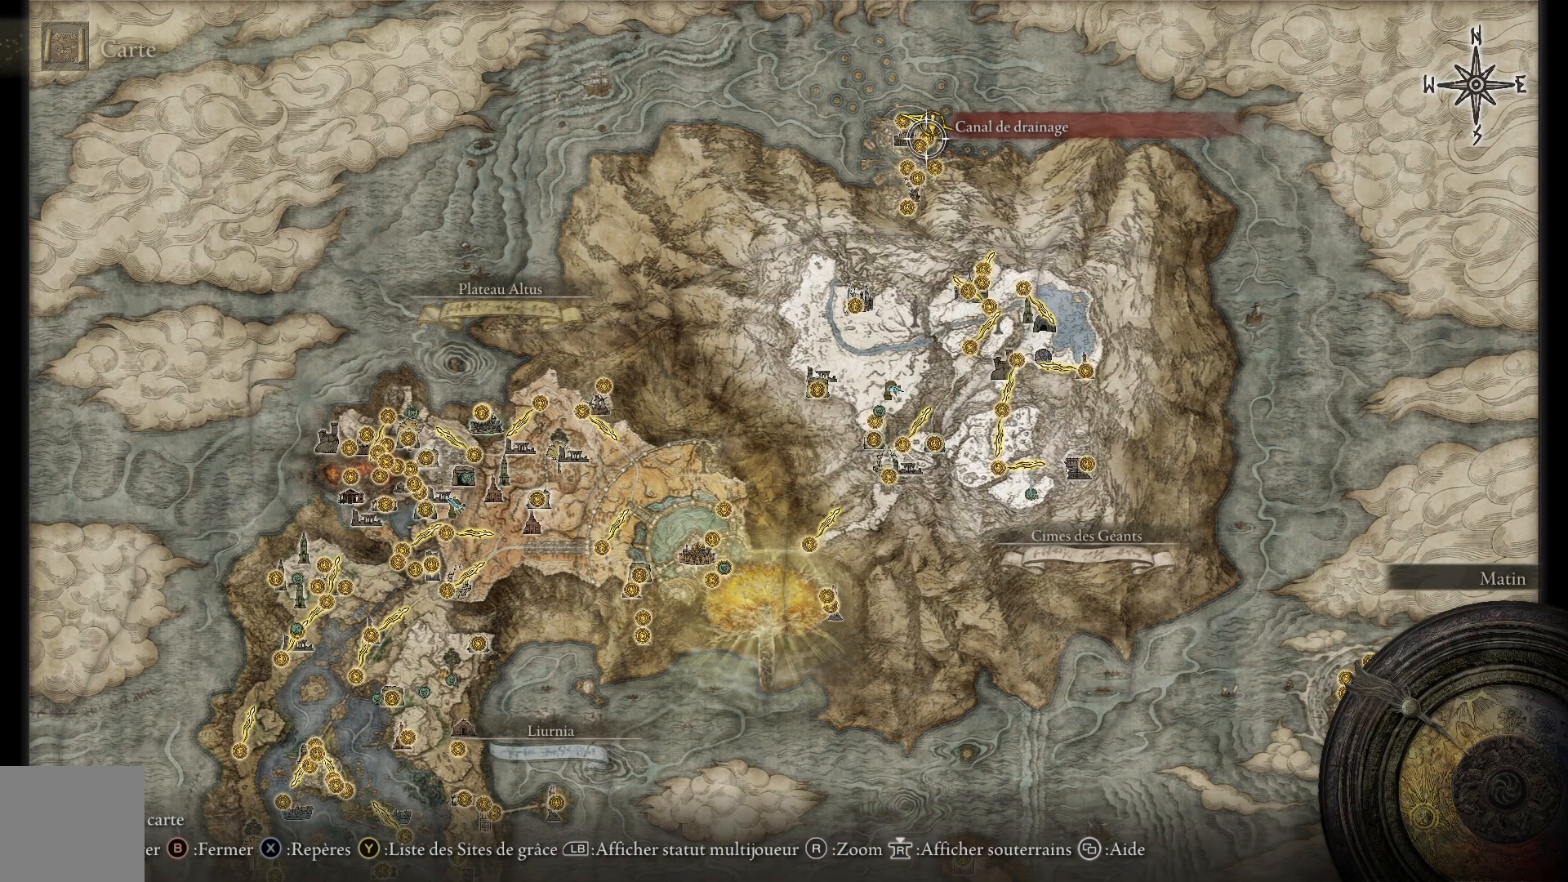
{"buttons": [], "left_stick": "center", "right_stick": "center", "events": [[167, "left_stick", "down-left"], [167, "right_stick", "up"], [333, "left_stick", "center"], [500, "right_stick", "center"]]}
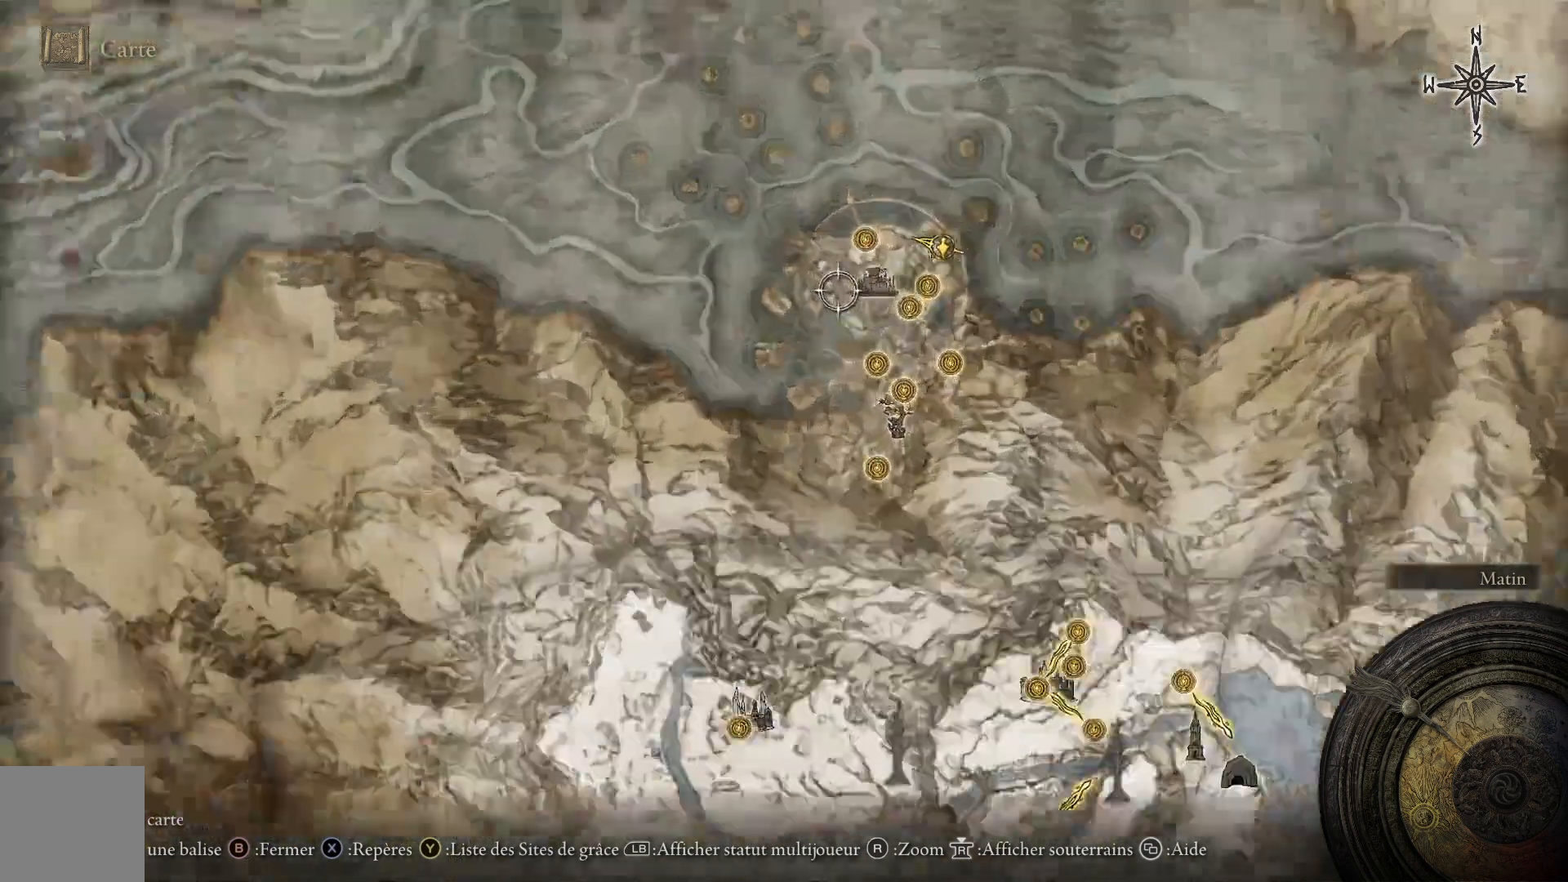
{"buttons": [], "left_stick": "down", "right_stick": "center", "events": [[317, "left_stick", "down"]]}
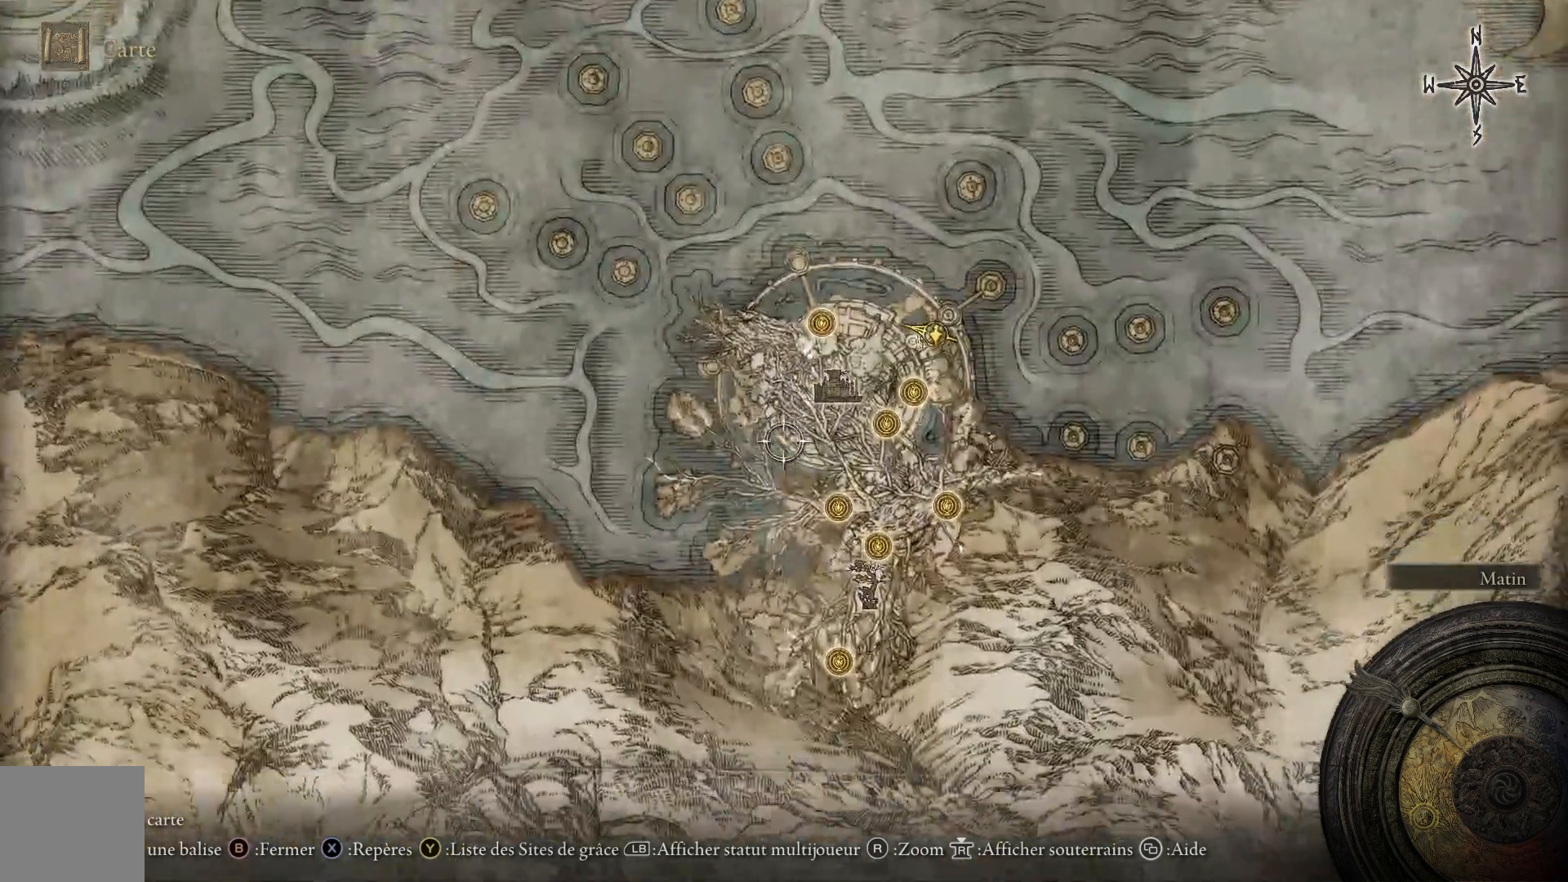
{"buttons": [], "left_stick": "down-left", "right_stick": "center", "events": [[33, "left_stick", "down-right"], [33, "right_stick", "down"], [133, "left_stick", "right"], [300, "right_stick", "center"], [317, "left_stick", "down-left"]]}
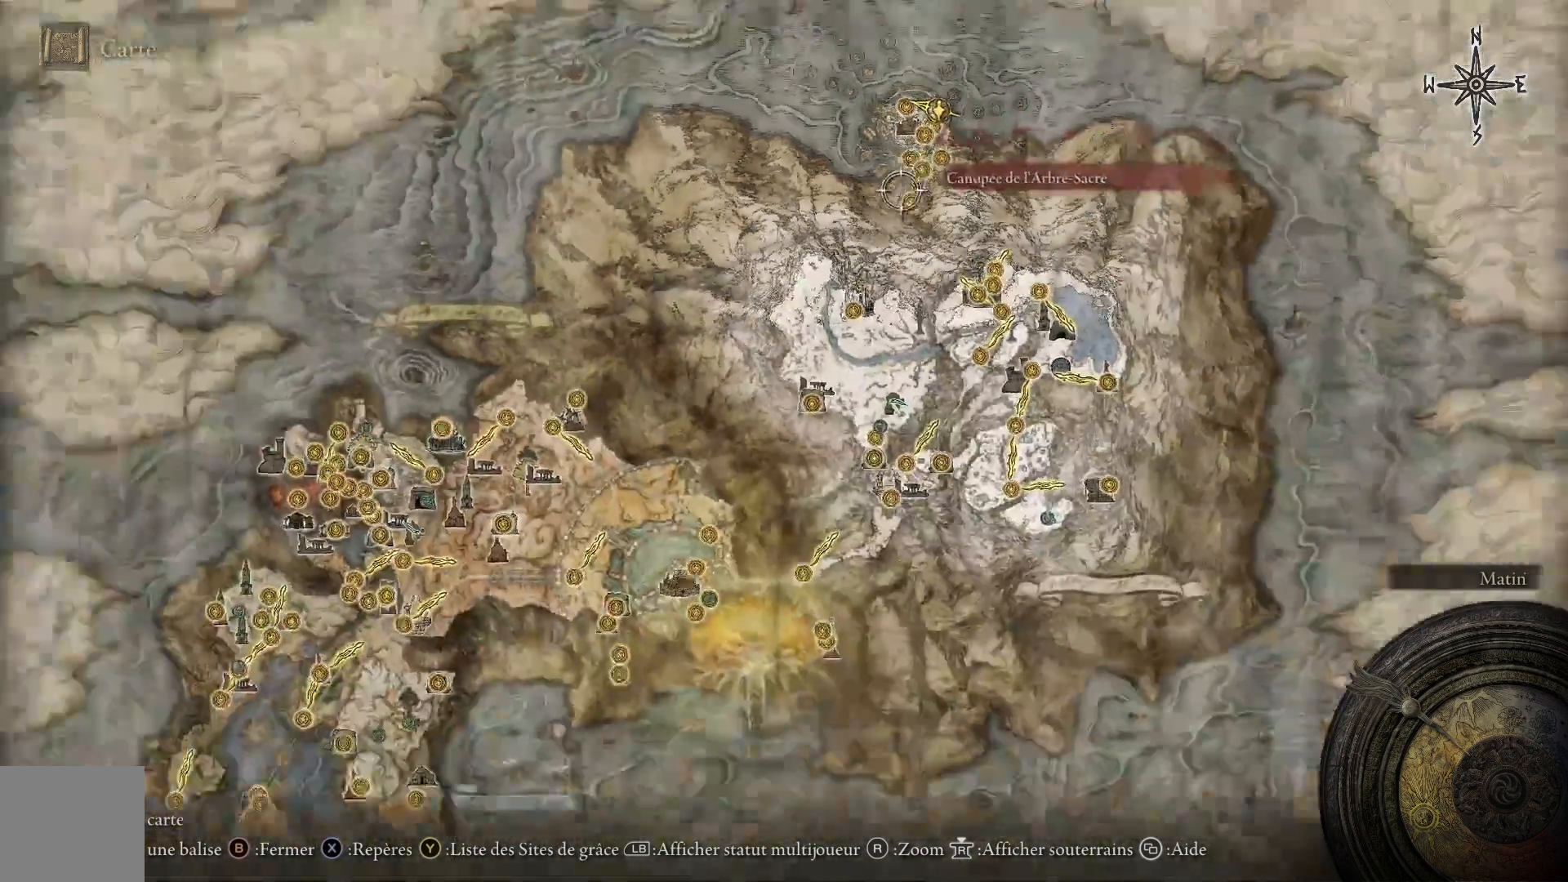
{"buttons": [], "left_stick": "down-left", "right_stick": "center", "events": [[133, "right_stick", "down-left"], [333, "right_stick", "center"]]}